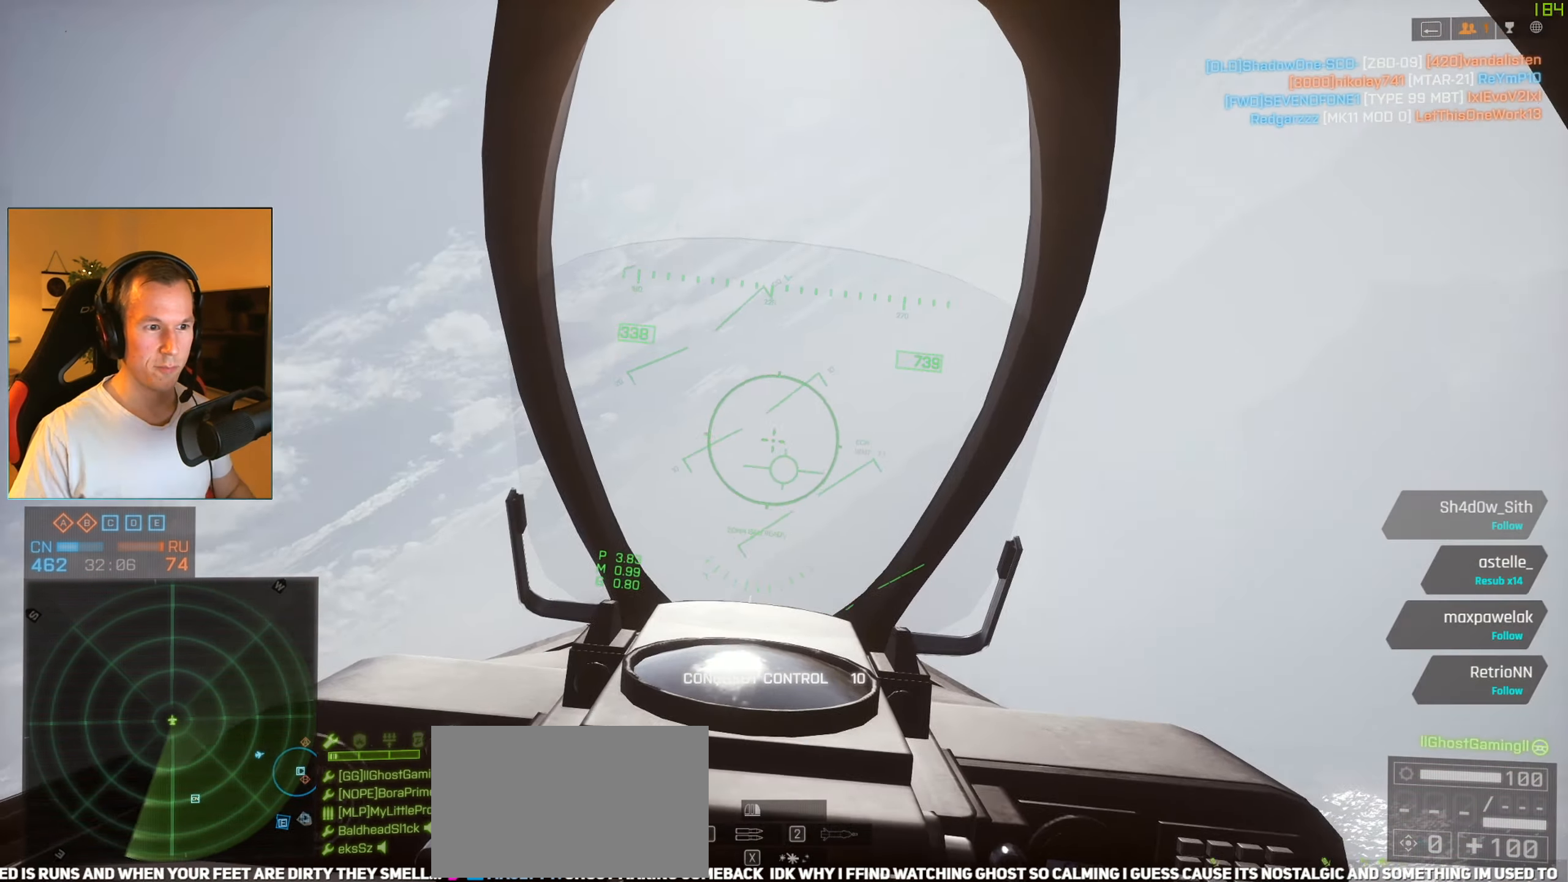
Gameplay with keyboard and mouse; each line is a JSON object with the keys and mouse buttons held at the frame after it. "events" lists presses ("down") and releases ("up") of "1", "2", "3", "4", "5", "a", "alt", "c", "caps_lock", "ctrl", "d", "e", "f", "g", "q", "r", "s", "shift", "space", "t", "tab", "v", "w", "x", "z", "mouse_left", "mouse_wheel" and "mouse_right" between this image and that frame as [ms after this image, input, new state], when the widget could be followed in between. "mouse_left", "mouse_wheel", "mouse_right" = the "left", "wheel", "right" buttons of the "mouse" list. No other keys are recorded. "wheel" means that the mouse wheel is clicked or scrolled. Not read: mouse_move.
{"keys": ["c", "s", "space"], "mouse": [], "events": [[34, "c", "down"], [134, "space", "down"], [184, "c", "up"], [184, "s", "down"], [500, "c", "down"]]}
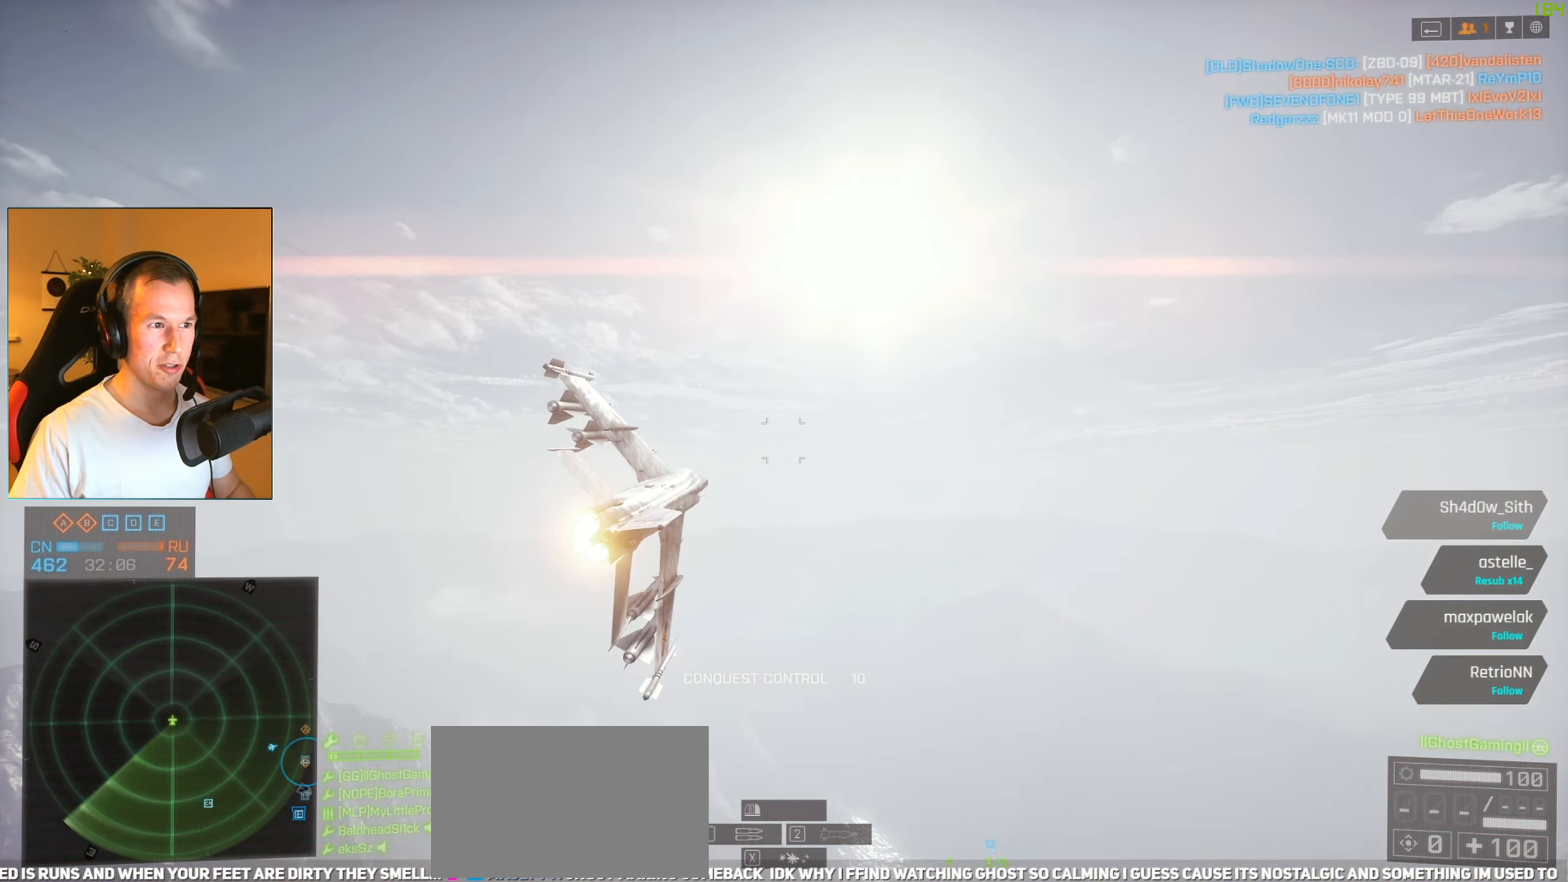
{"keys": ["space"], "mouse": [], "events": [[100, "c", "up"], [384, "s", "up"]]}
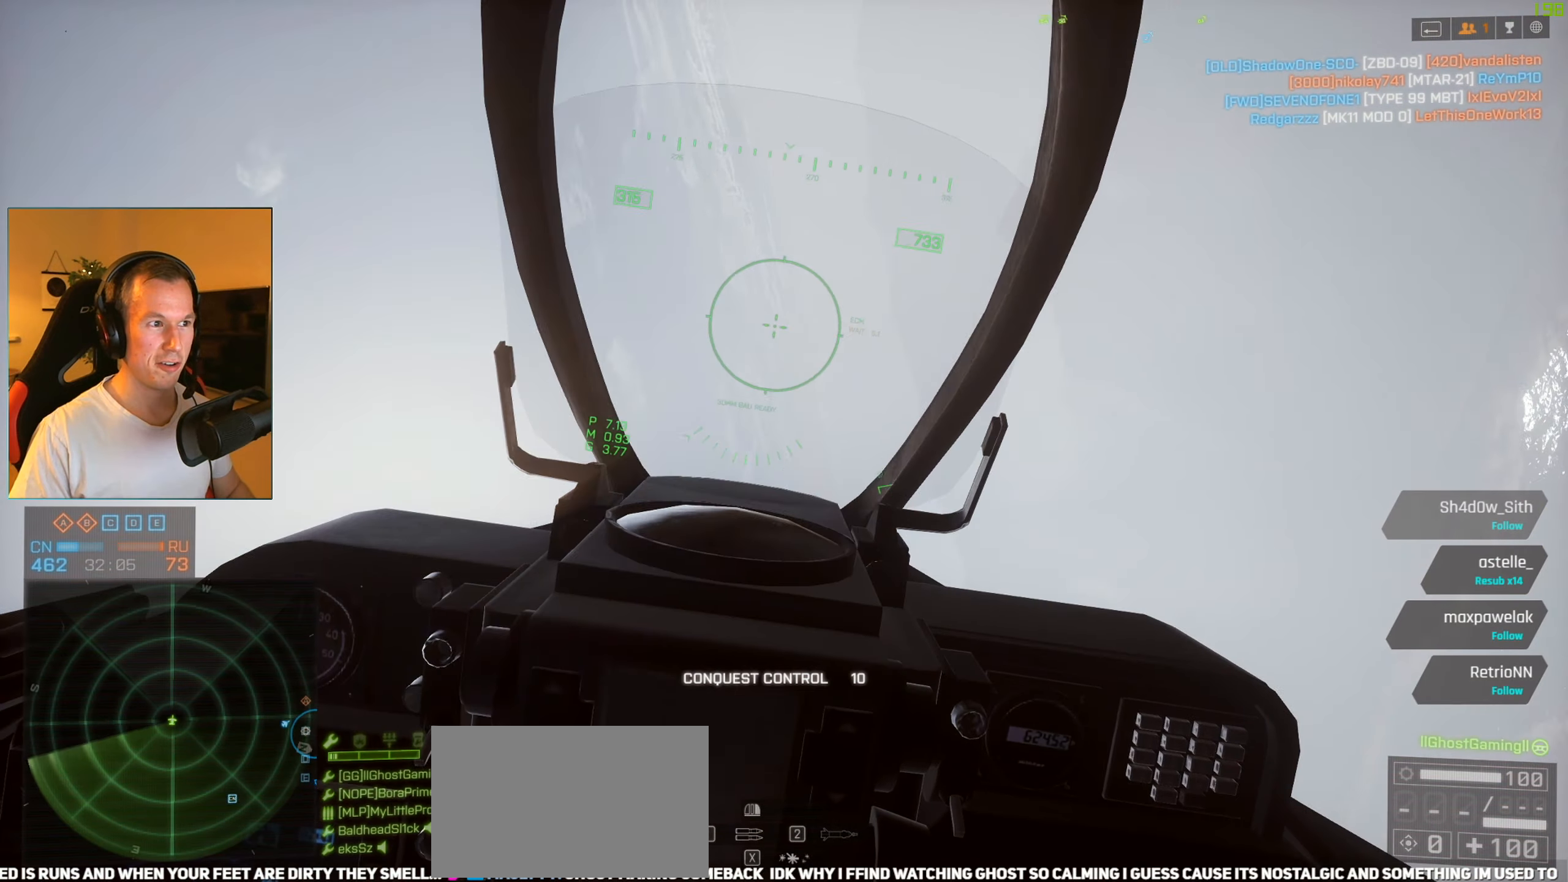
{"keys": ["d", "space", "w"], "mouse": [], "events": [[16, "c", "down"], [117, "s", "down"], [167, "c", "up"], [250, "s", "up"], [300, "d", "down"], [400, "w", "down"]]}
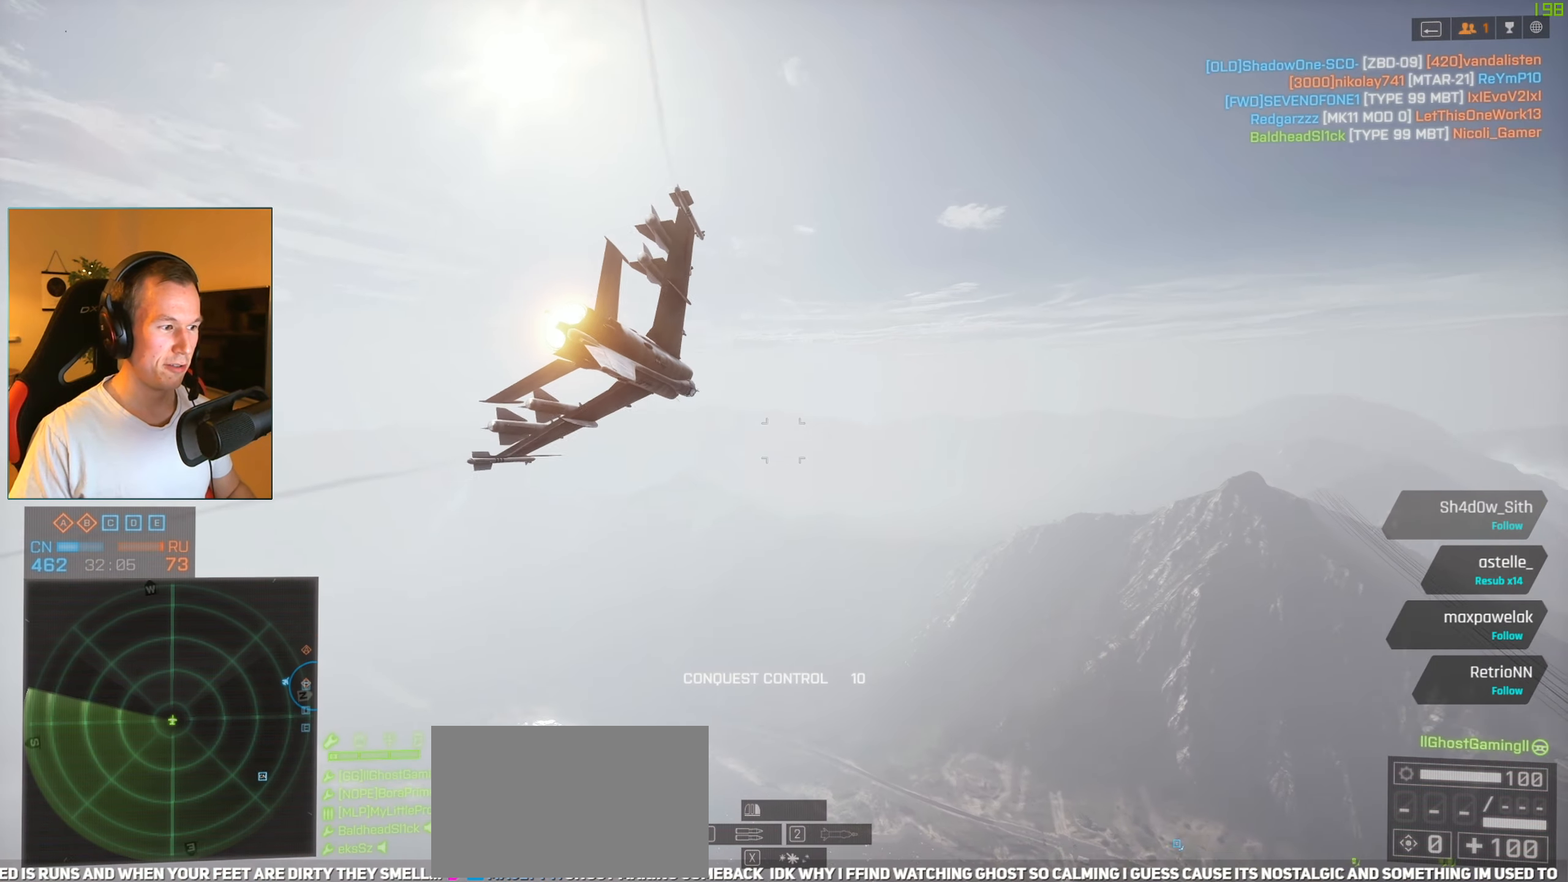
{"keys": ["d", "space", "w"], "mouse": [], "events": [[84, "w", "up"], [217, "s", "down"], [367, "s", "up"], [467, "w", "down"]]}
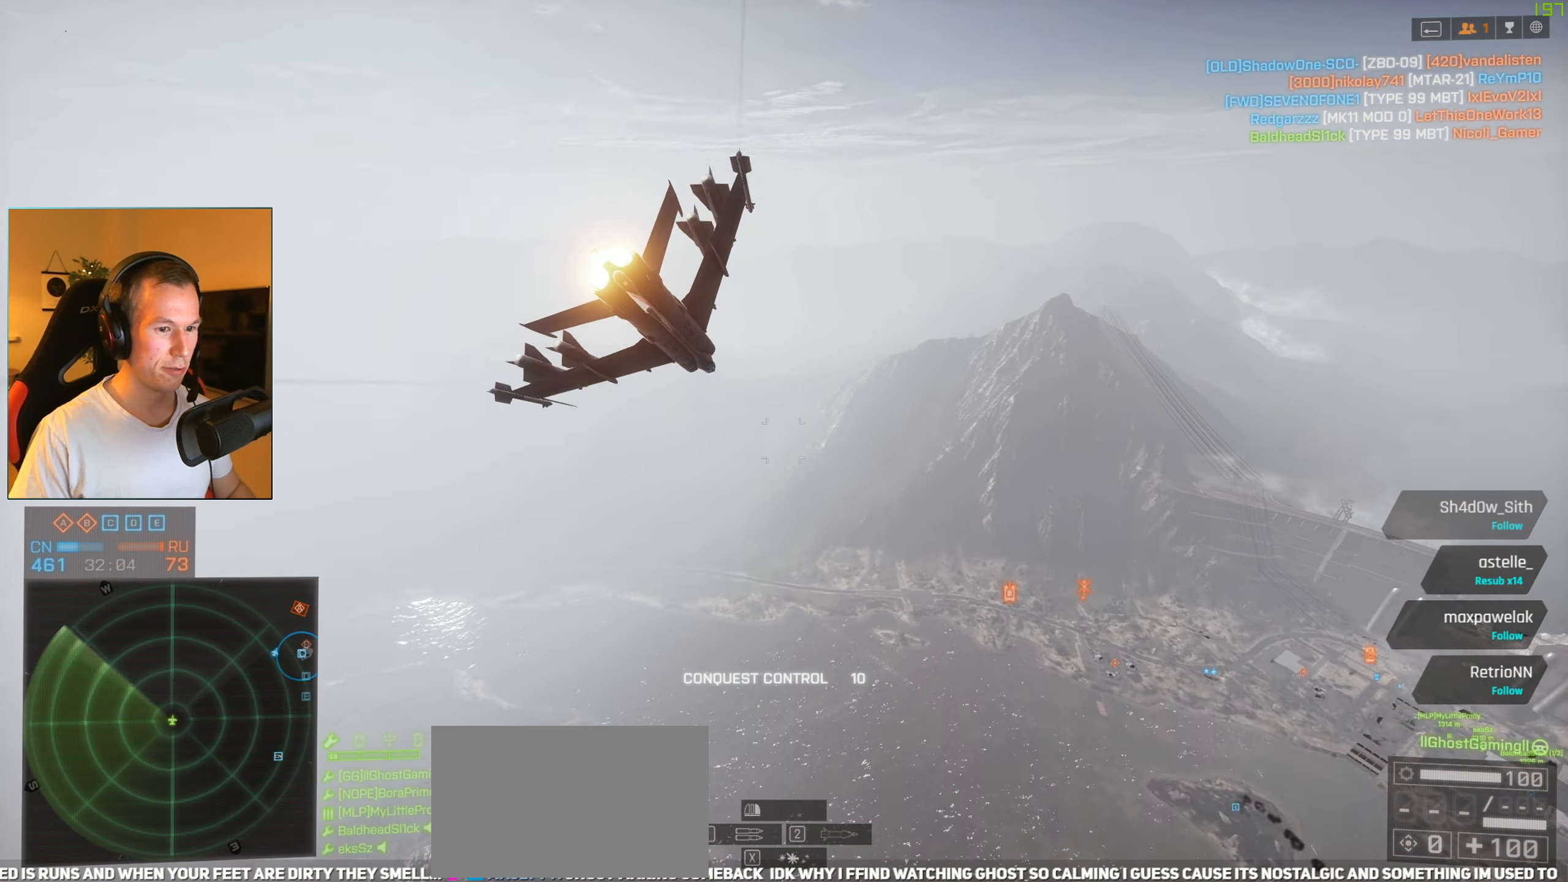
{"keys": ["s"], "mouse": [], "events": [[100, "w", "up"], [283, "s", "down"], [434, "d", "up"], [434, "space", "up"]]}
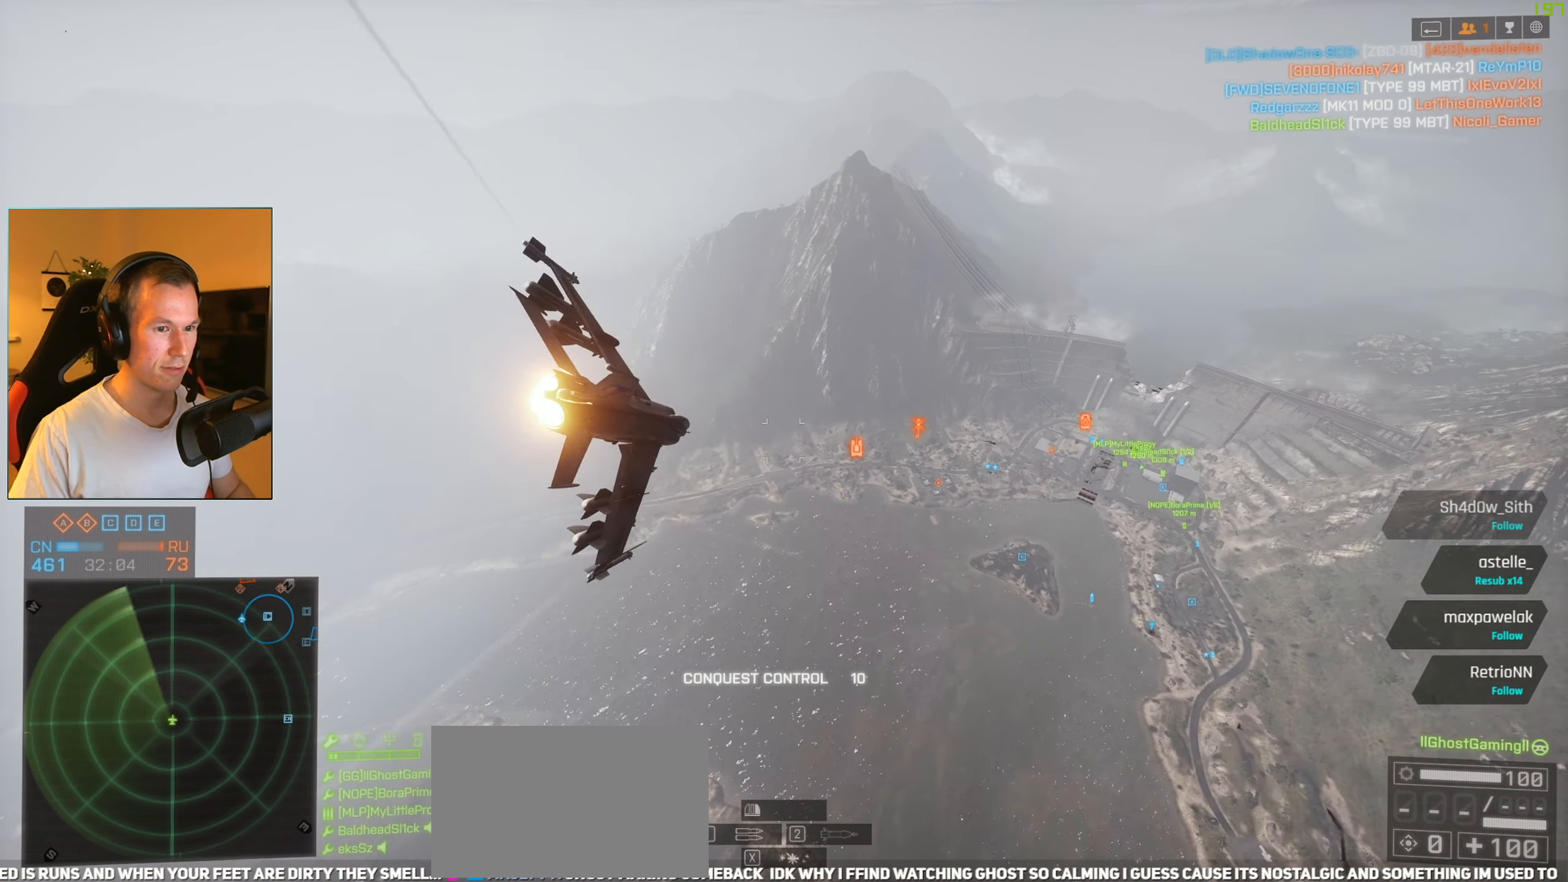
{"keys": [], "mouse": [], "events": [[117, "a", "down"], [200, "c", "down"], [301, "c", "up"], [451, "a", "up"], [451, "s", "up"]]}
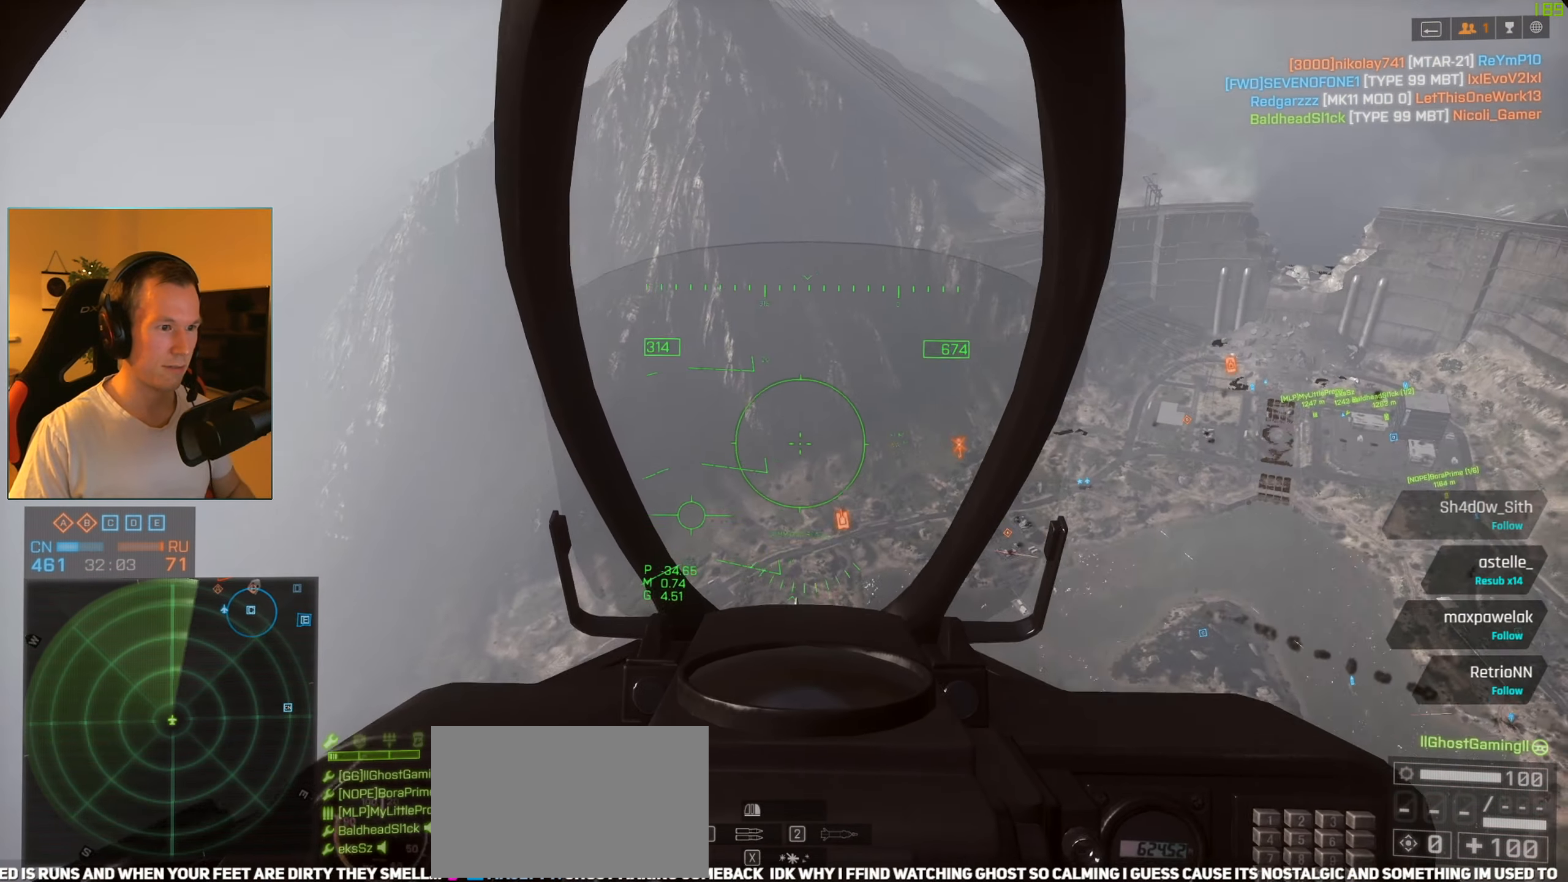
{"keys": ["d"], "mouse": [], "events": [[33, "d", "down"], [183, "q", "down"], [267, "q", "up"], [417, "q", "down"], [500, "q", "up"]]}
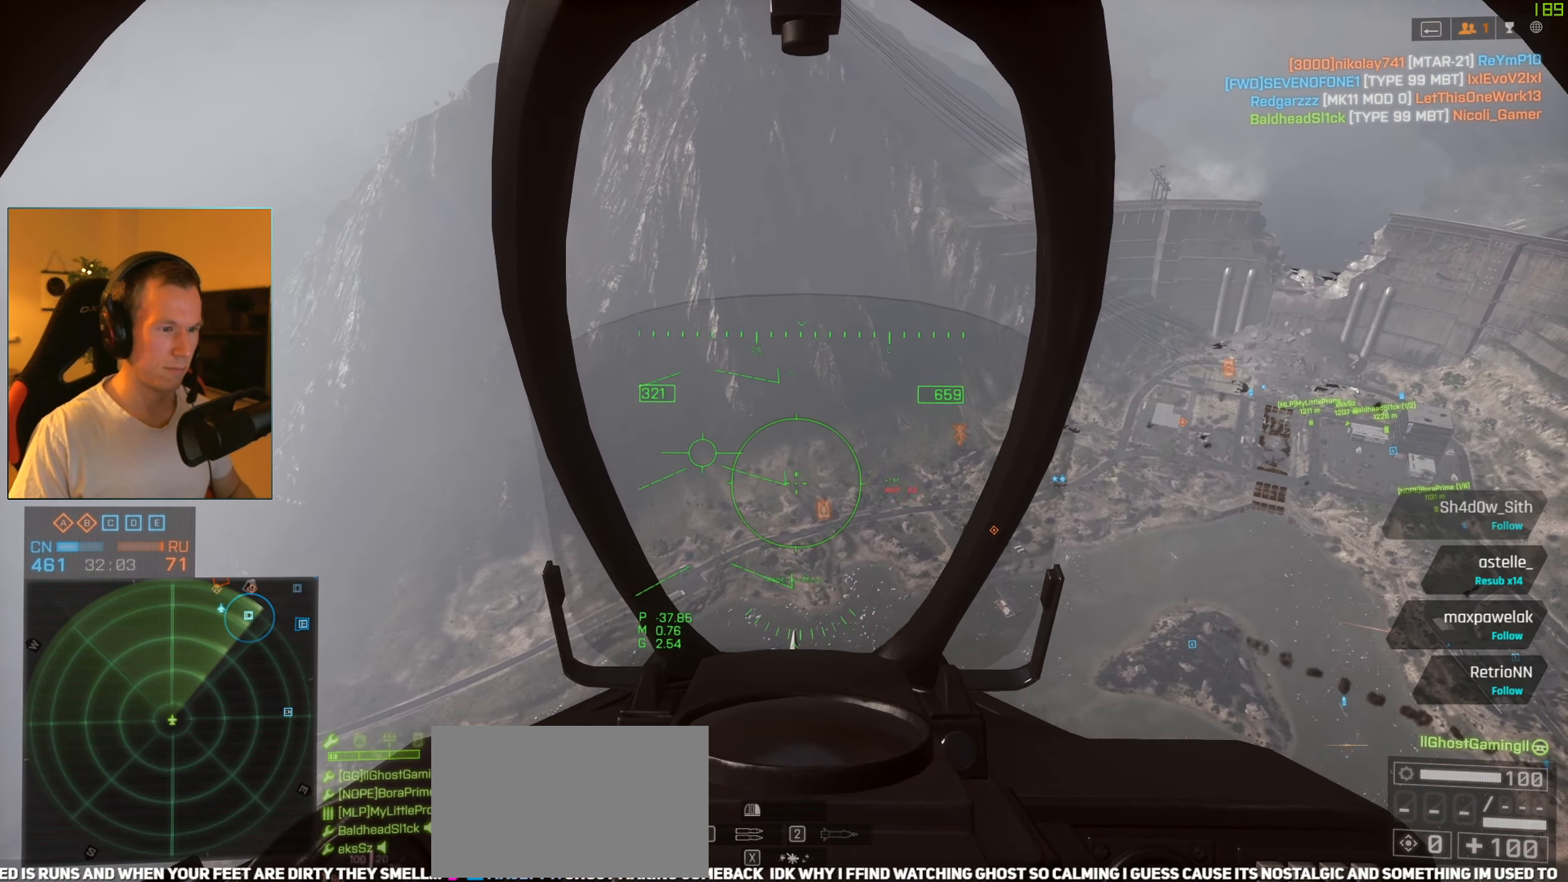
{"keys": ["d", "s"], "mouse": [], "events": [[150, "q", "down"], [234, "q", "up"], [384, "s", "down"]]}
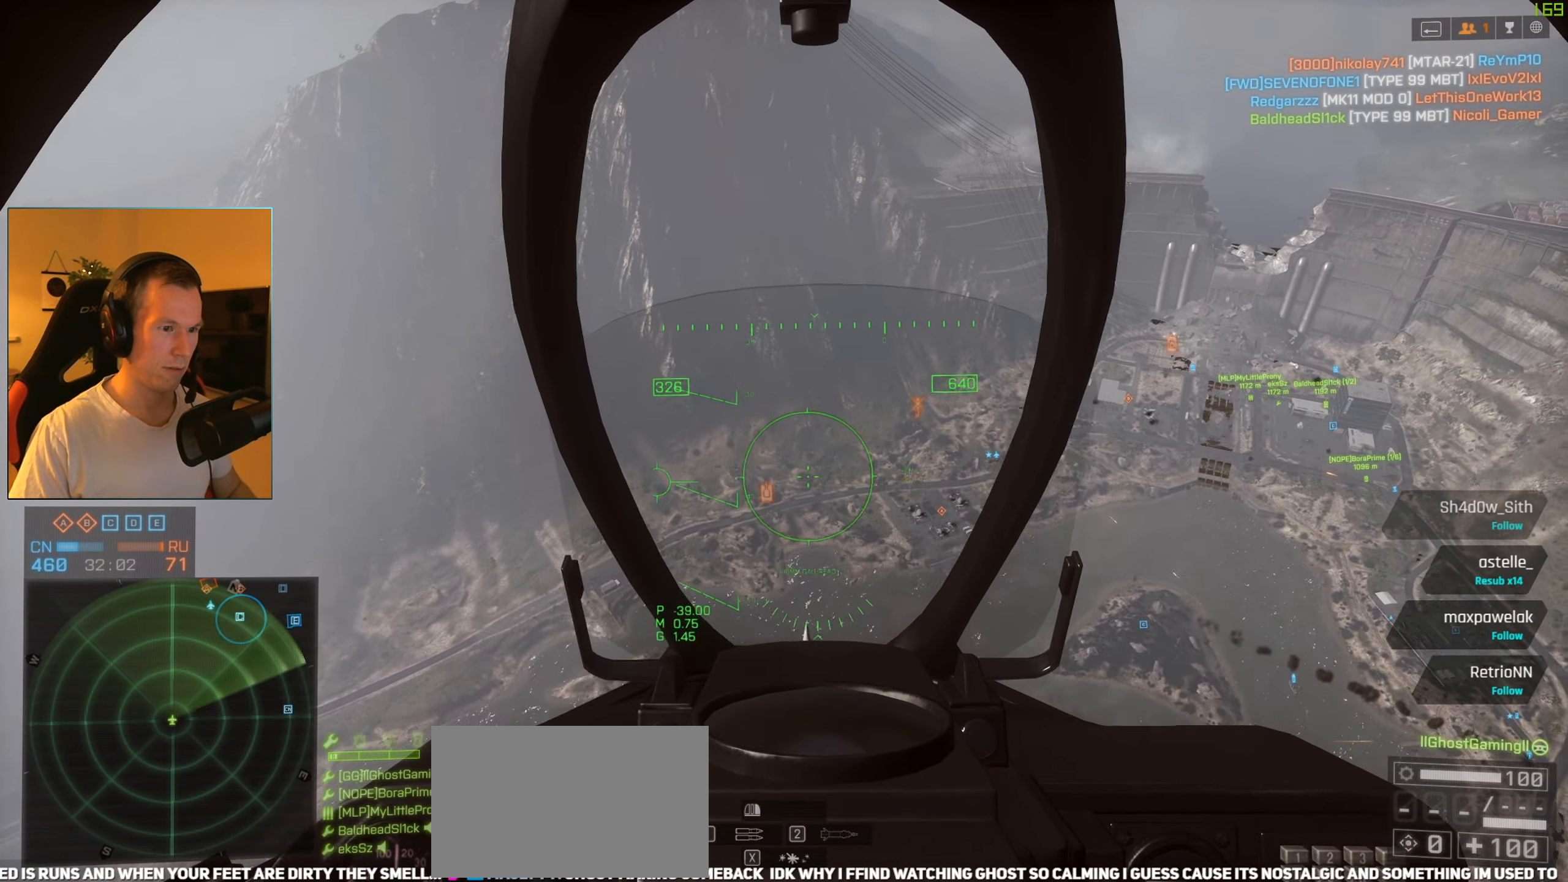
{"keys": ["s"], "mouse": [], "events": [[66, "q", "down"], [167, "d", "up"], [167, "q", "up"], [167, "s", "up"], [250, "tab", "down"], [400, "tab", "up"], [484, "s", "down"]]}
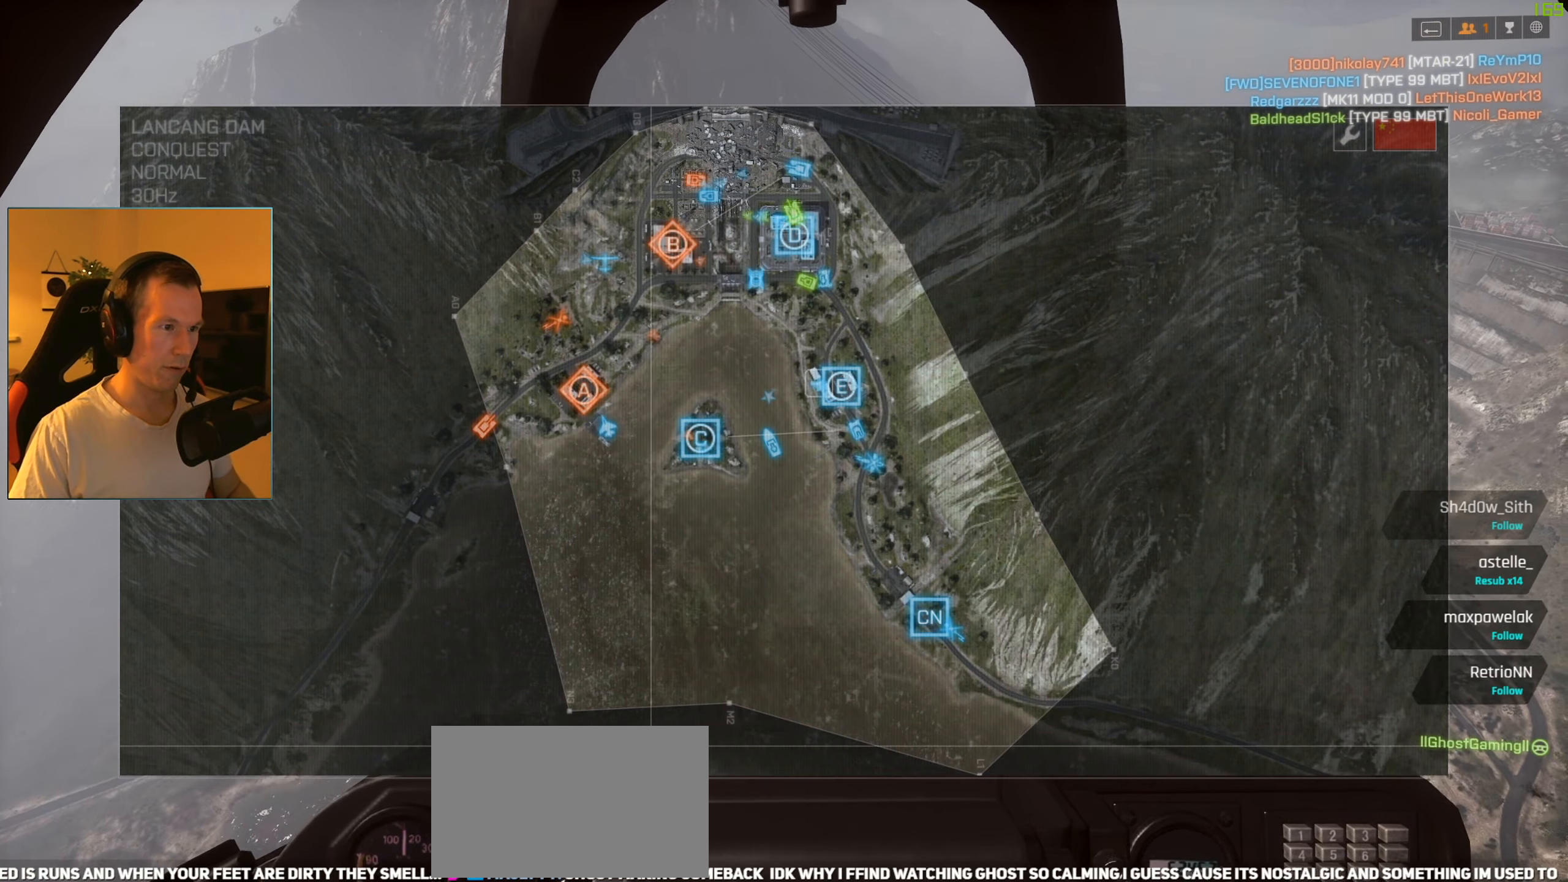
{"keys": [], "mouse": [], "events": [[34, "a", "down"], [217, "s", "up"], [267, "a", "up"], [367, "tab", "down"], [467, "tab", "up"]]}
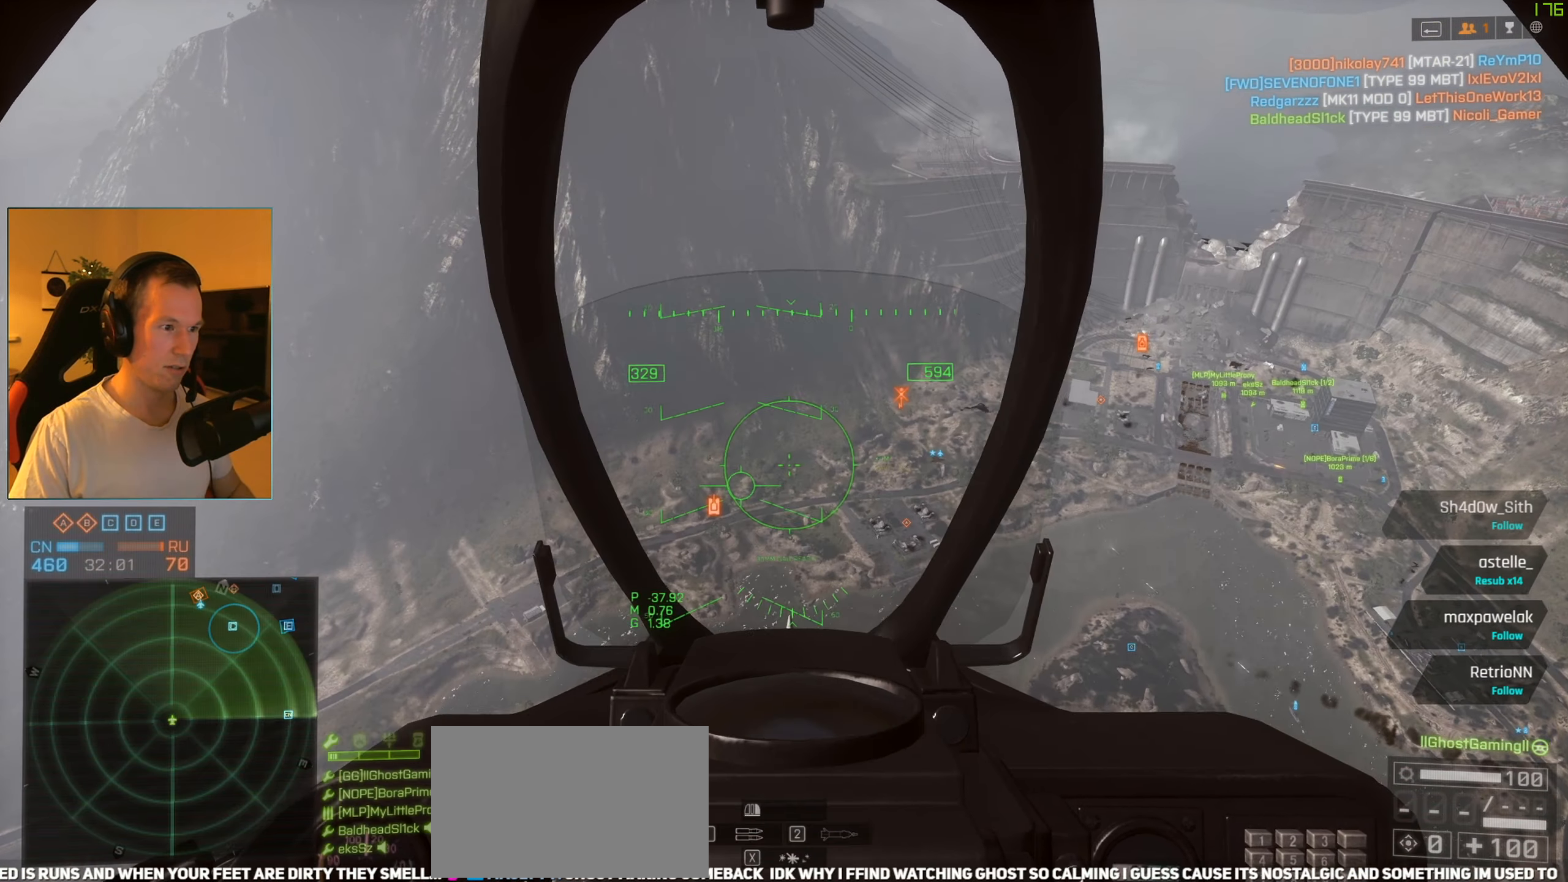
{"keys": ["s"], "mouse": [], "events": [[100, "a", "down"], [150, "s", "down"], [200, "a", "up"], [283, "q", "down"], [384, "q", "up"]]}
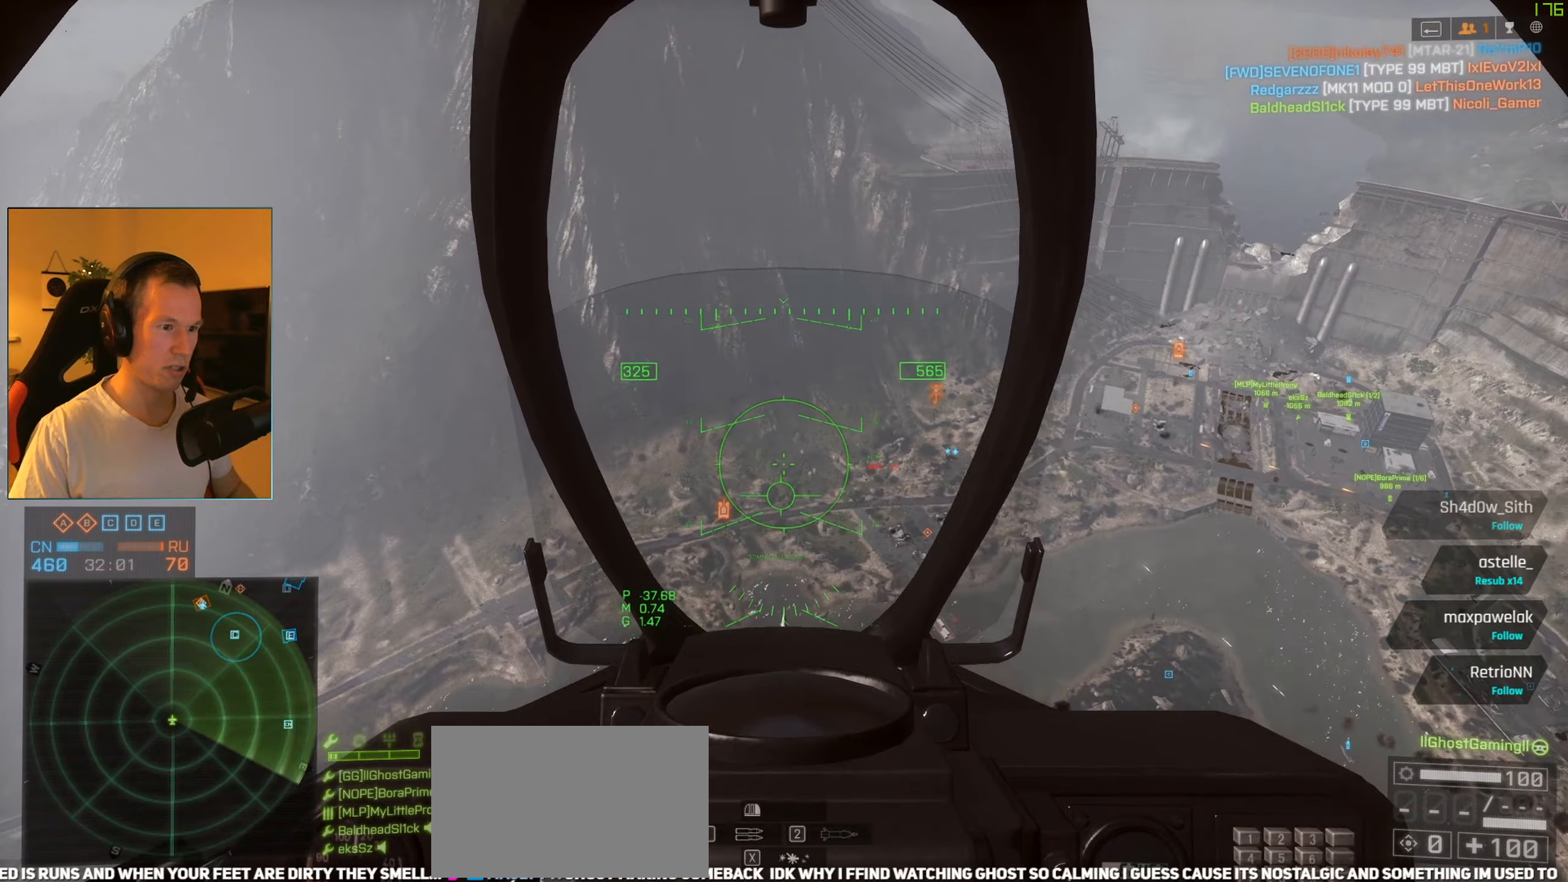
{"keys": ["d", "q"], "mouse": [], "events": [[16, "q", "down"], [66, "q", "up"], [216, "d", "down"], [300, "s", "up"], [450, "q", "down"]]}
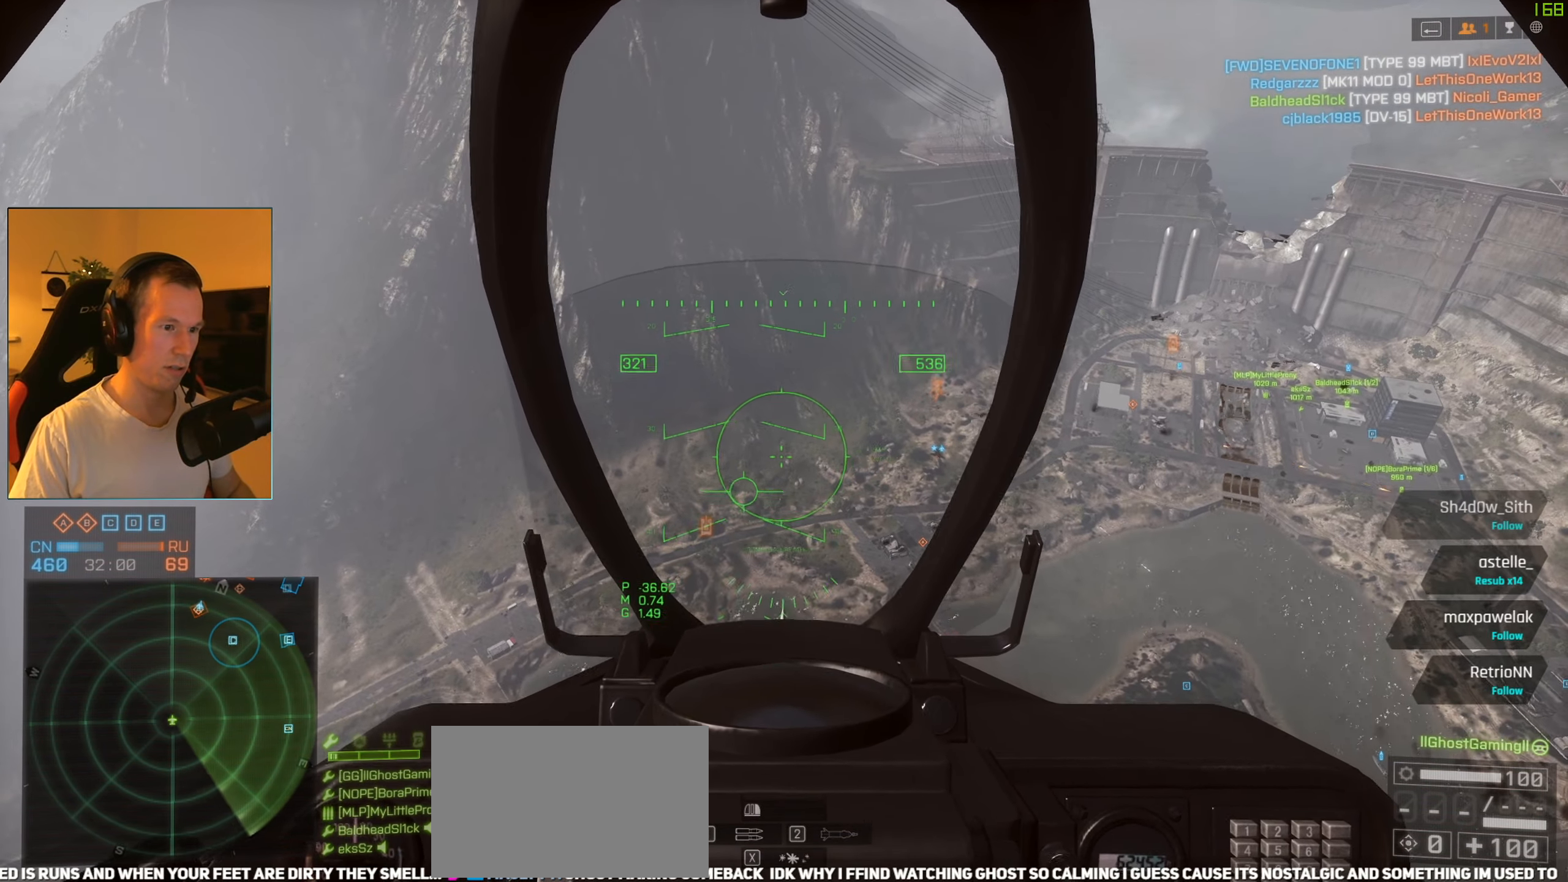
{"keys": ["d"], "mouse": [], "events": [[33, "q", "up"], [133, "q", "down"], [184, "q", "up"], [317, "q", "down"], [367, "q", "up"], [467, "q", "down"], [501, "q", "up"]]}
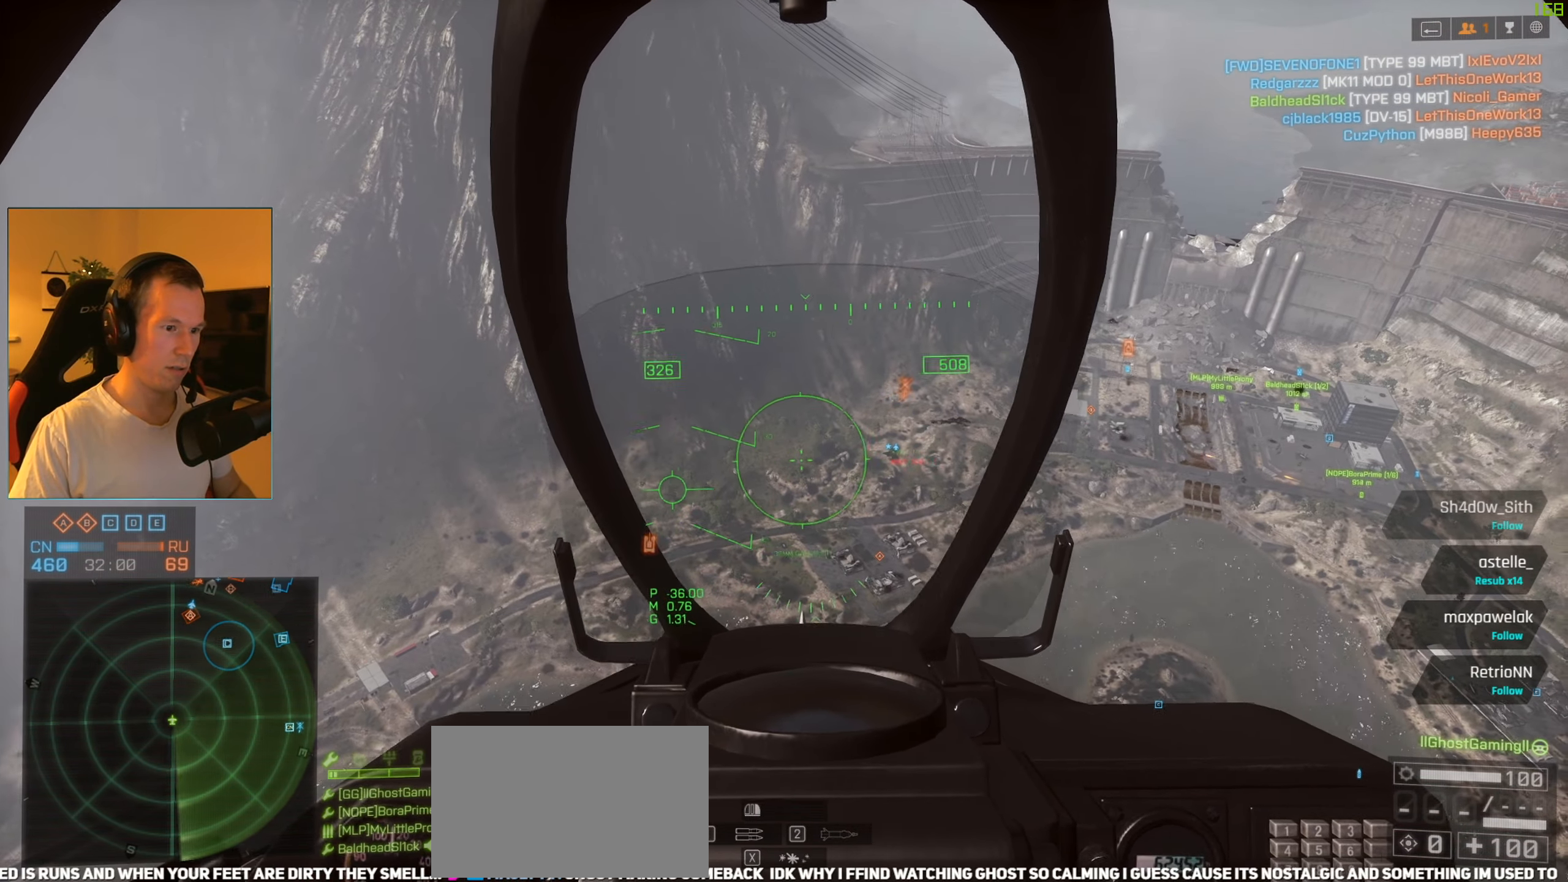
{"keys": ["d"], "mouse": [], "events": [[100, "q", "down"], [150, "q", "up"], [233, "q", "down"], [283, "q", "up"], [383, "q", "down"], [467, "q", "up"]]}
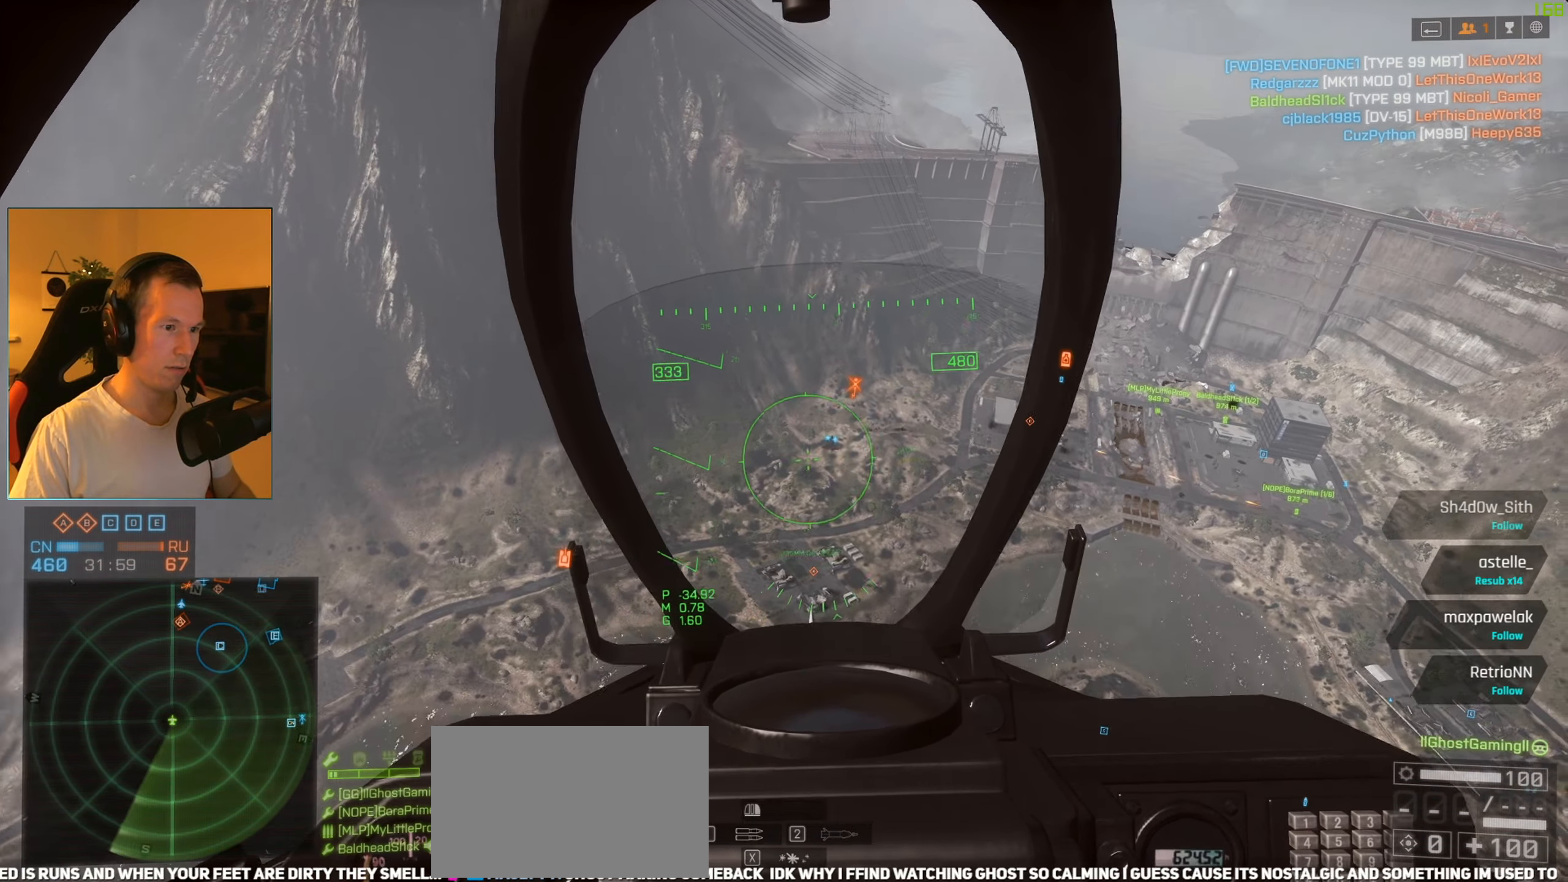
{"keys": ["a", "s"], "mouse": [], "events": [[67, "q", "down"], [117, "q", "up"], [217, "d", "up"], [250, "s", "down"], [350, "a", "down"]]}
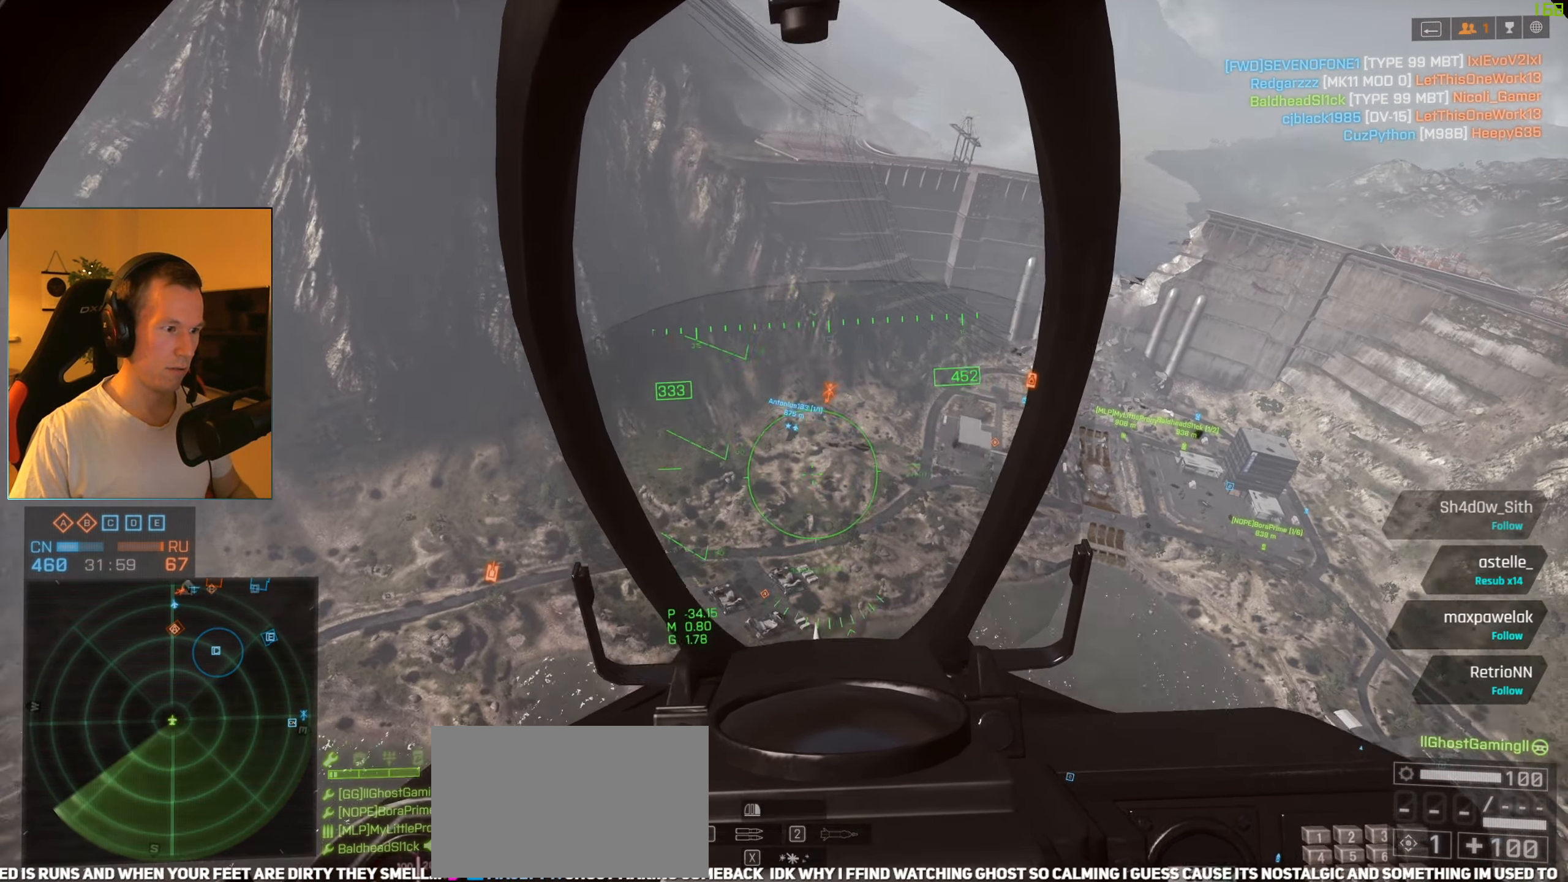
{"keys": ["a", "s", "space"], "mouse": [], "events": [[283, "space", "down"]]}
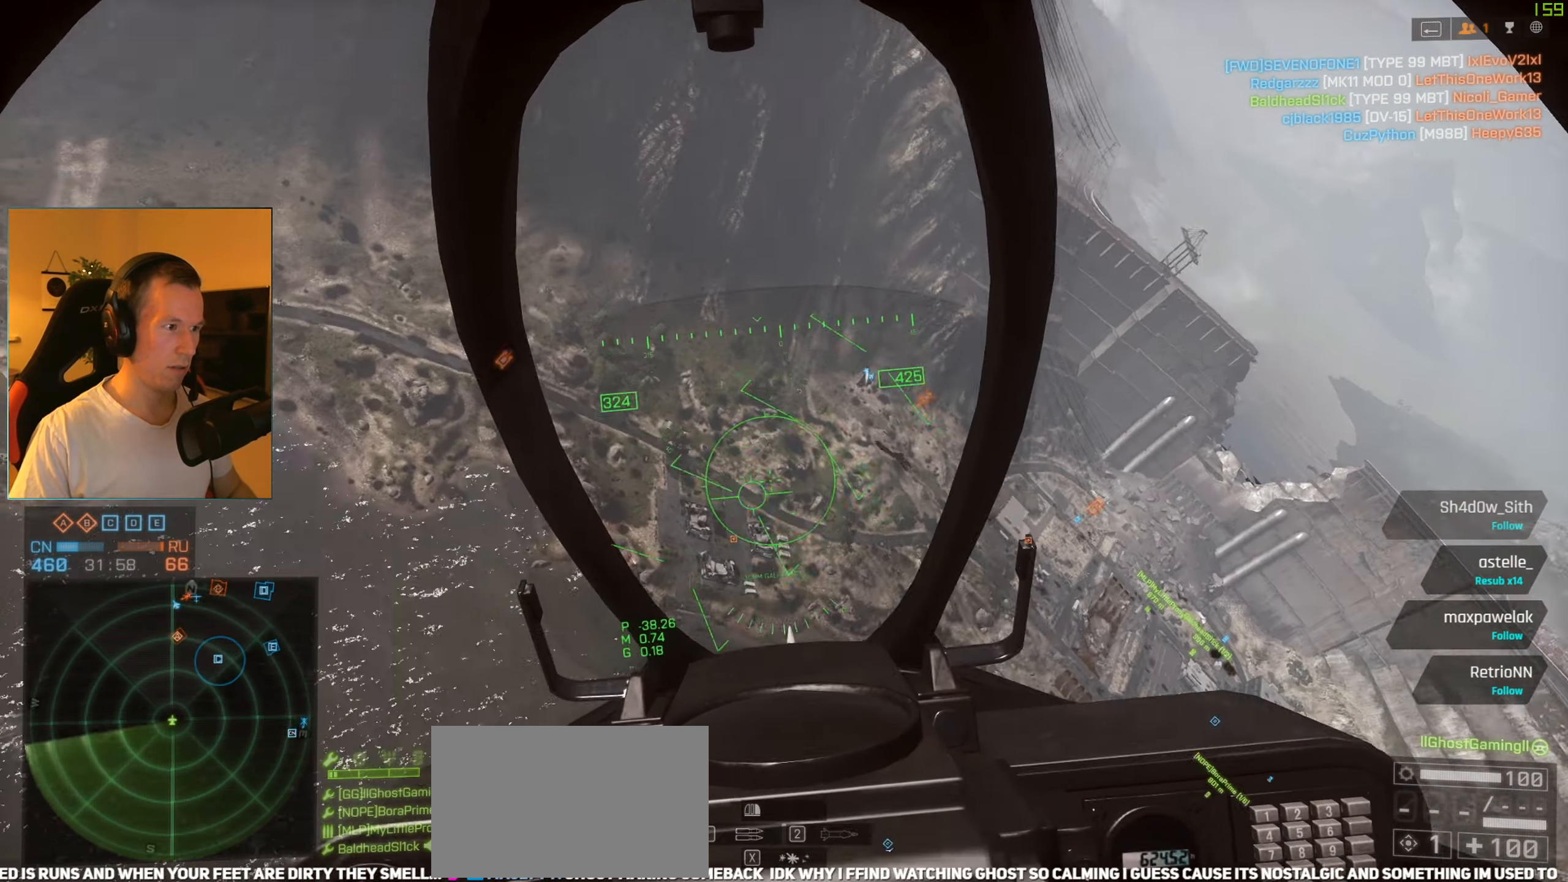
{"keys": ["s", "space"], "mouse": [], "events": [[484, "a", "up"]]}
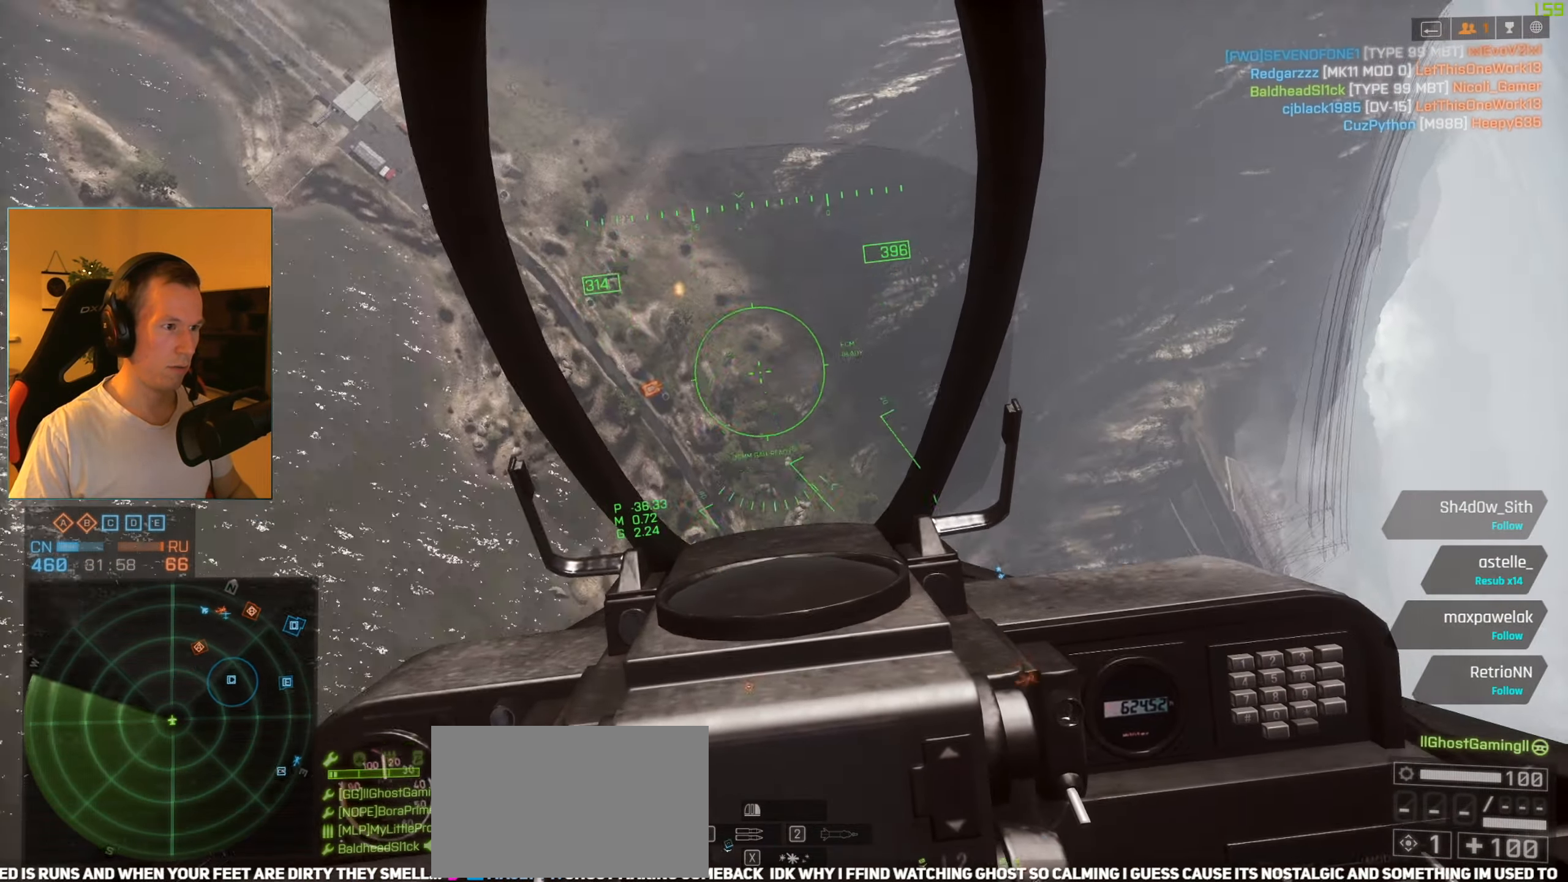
{"keys": ["s", "space", "x"], "mouse": [], "events": [[33, "space", "up"], [367, "space", "down"], [500, "x", "down"]]}
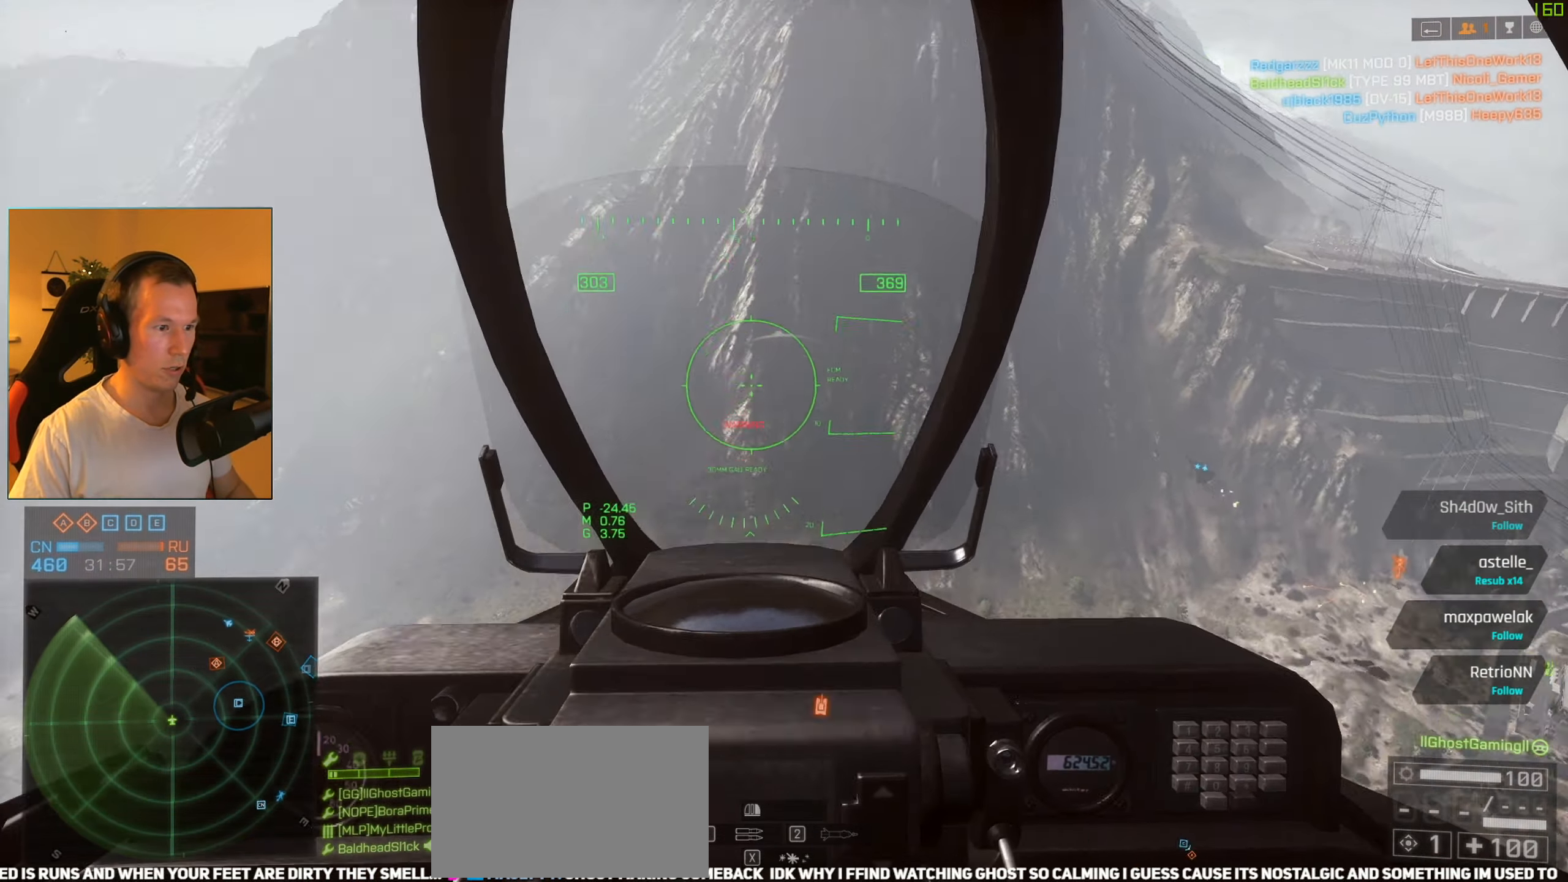
{"keys": ["d", "space", "w"], "mouse": [], "events": [[100, "x", "up"], [201, "s", "up"], [234, "c", "down"], [334, "c", "up"], [384, "w", "down"], [484, "d", "down"]]}
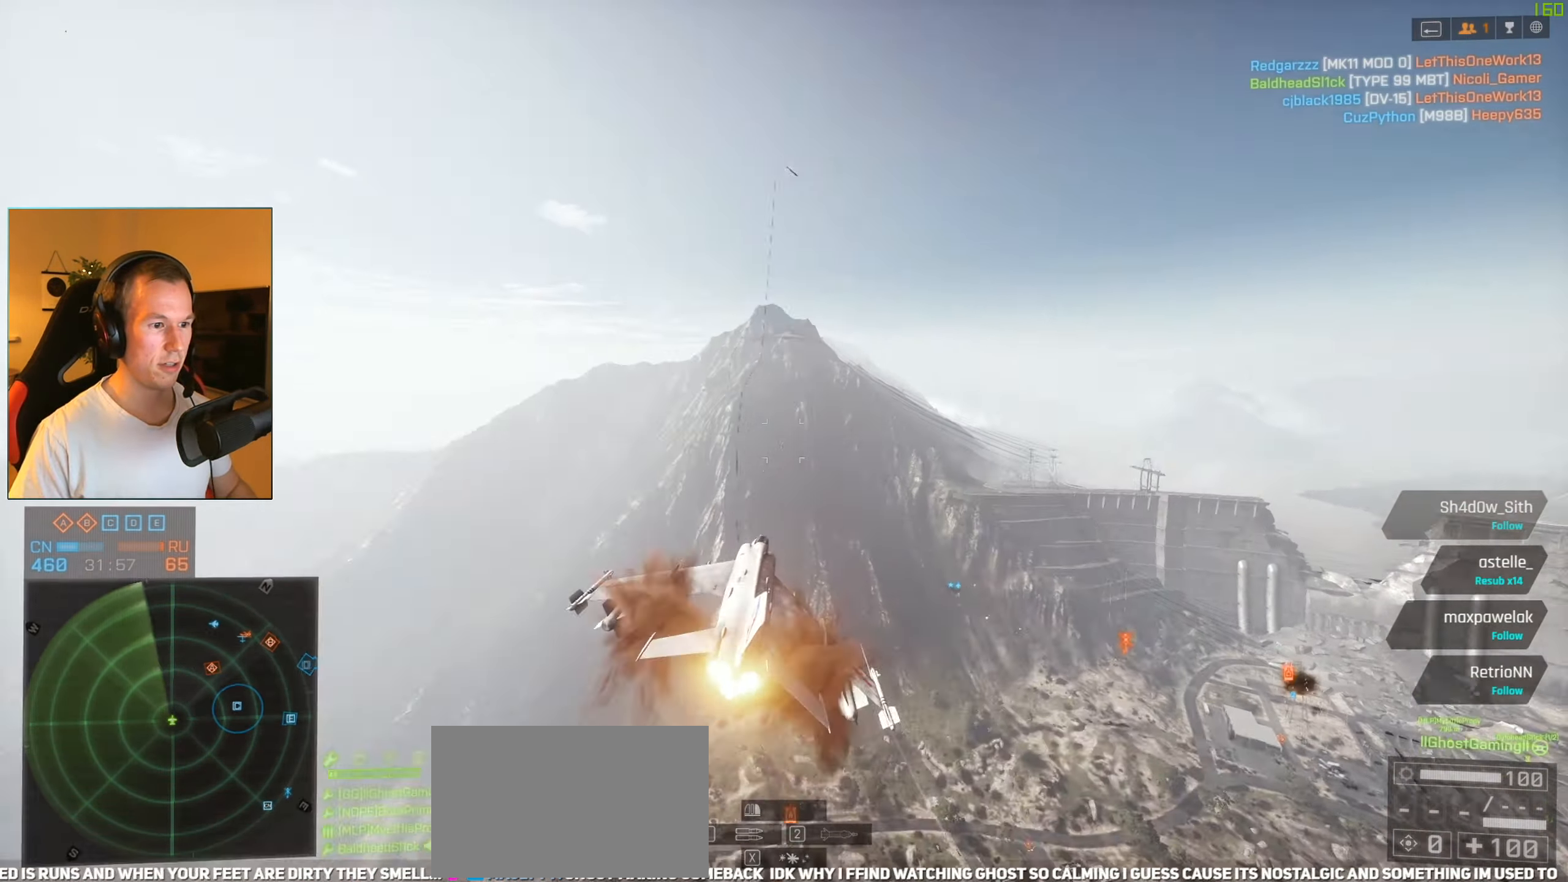
{"keys": ["d", "space", "w"], "mouse": ["right"], "events": [[484, "mouse_right", "down"]]}
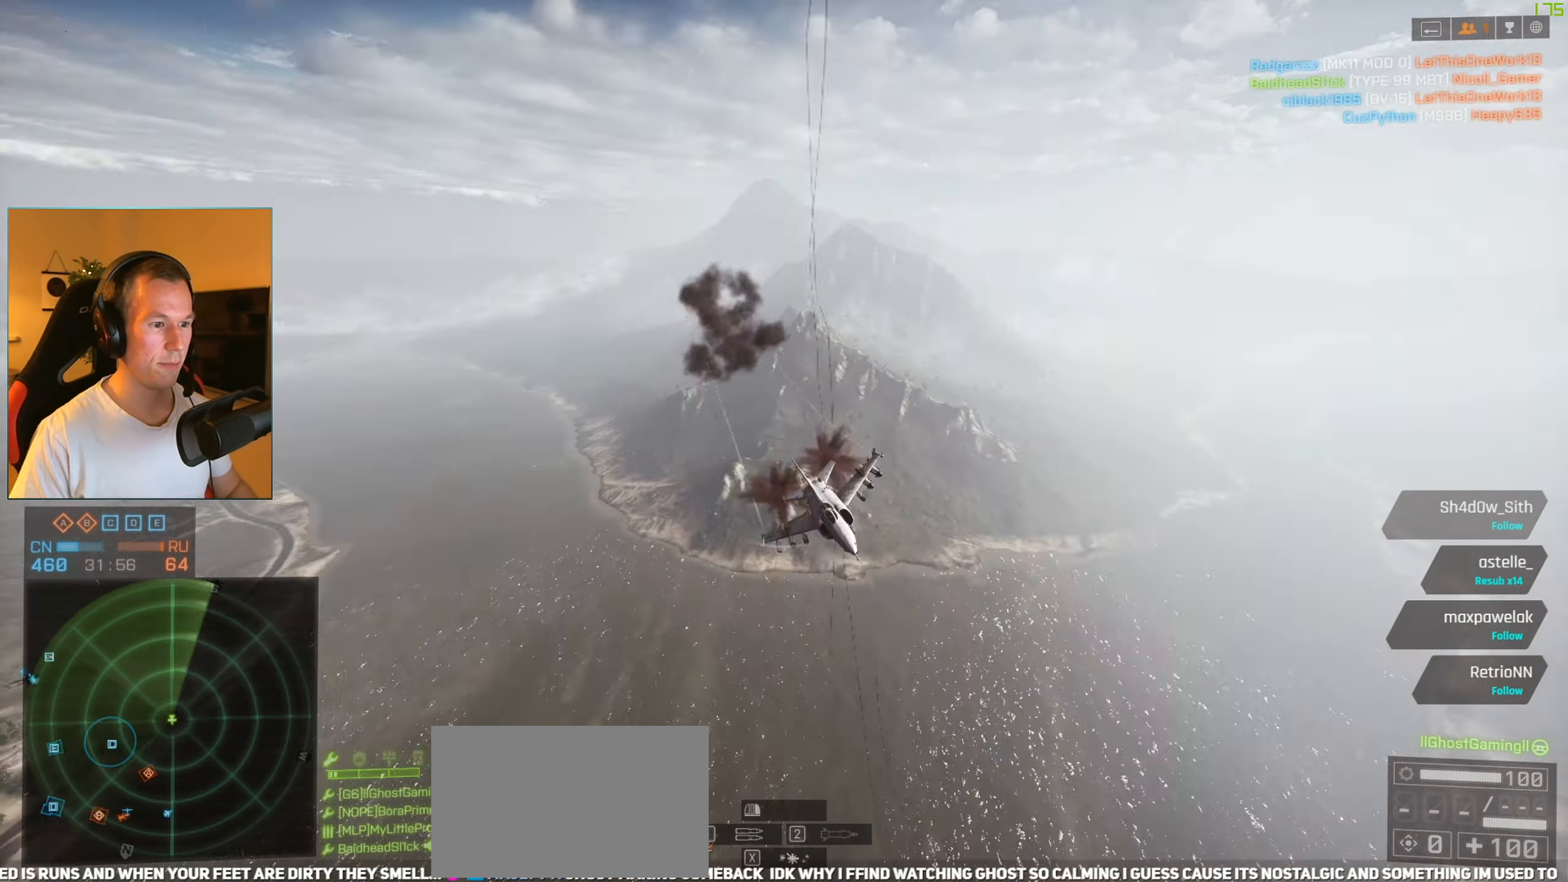
{"keys": ["d", "space", "w"], "mouse": [], "events": [[267, "mouse_right", "up"]]}
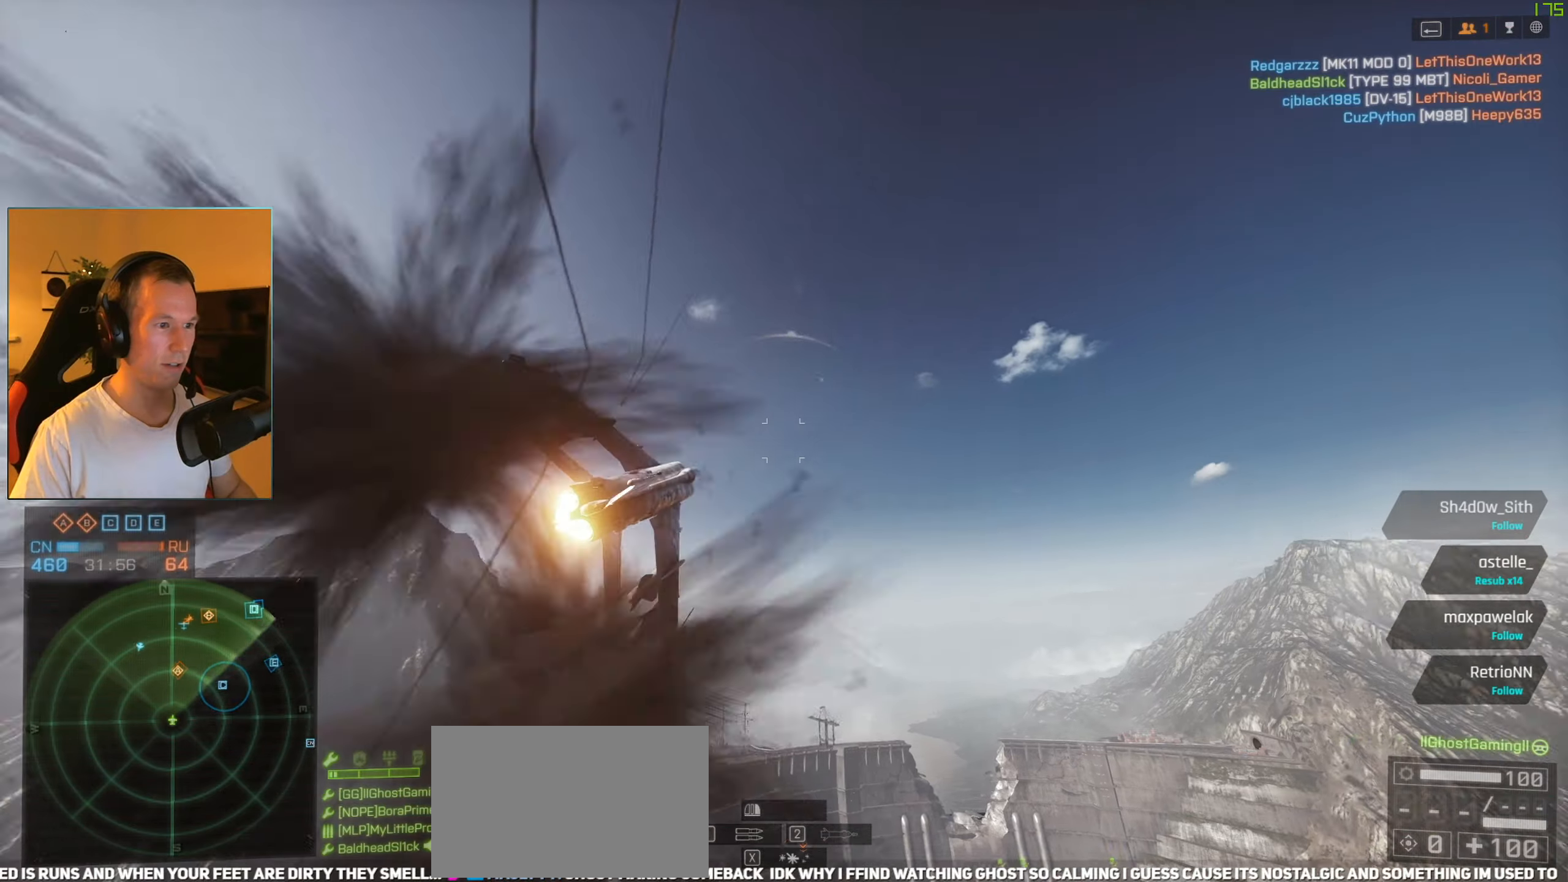
{"keys": ["d", "space", "w"], "mouse": [], "events": []}
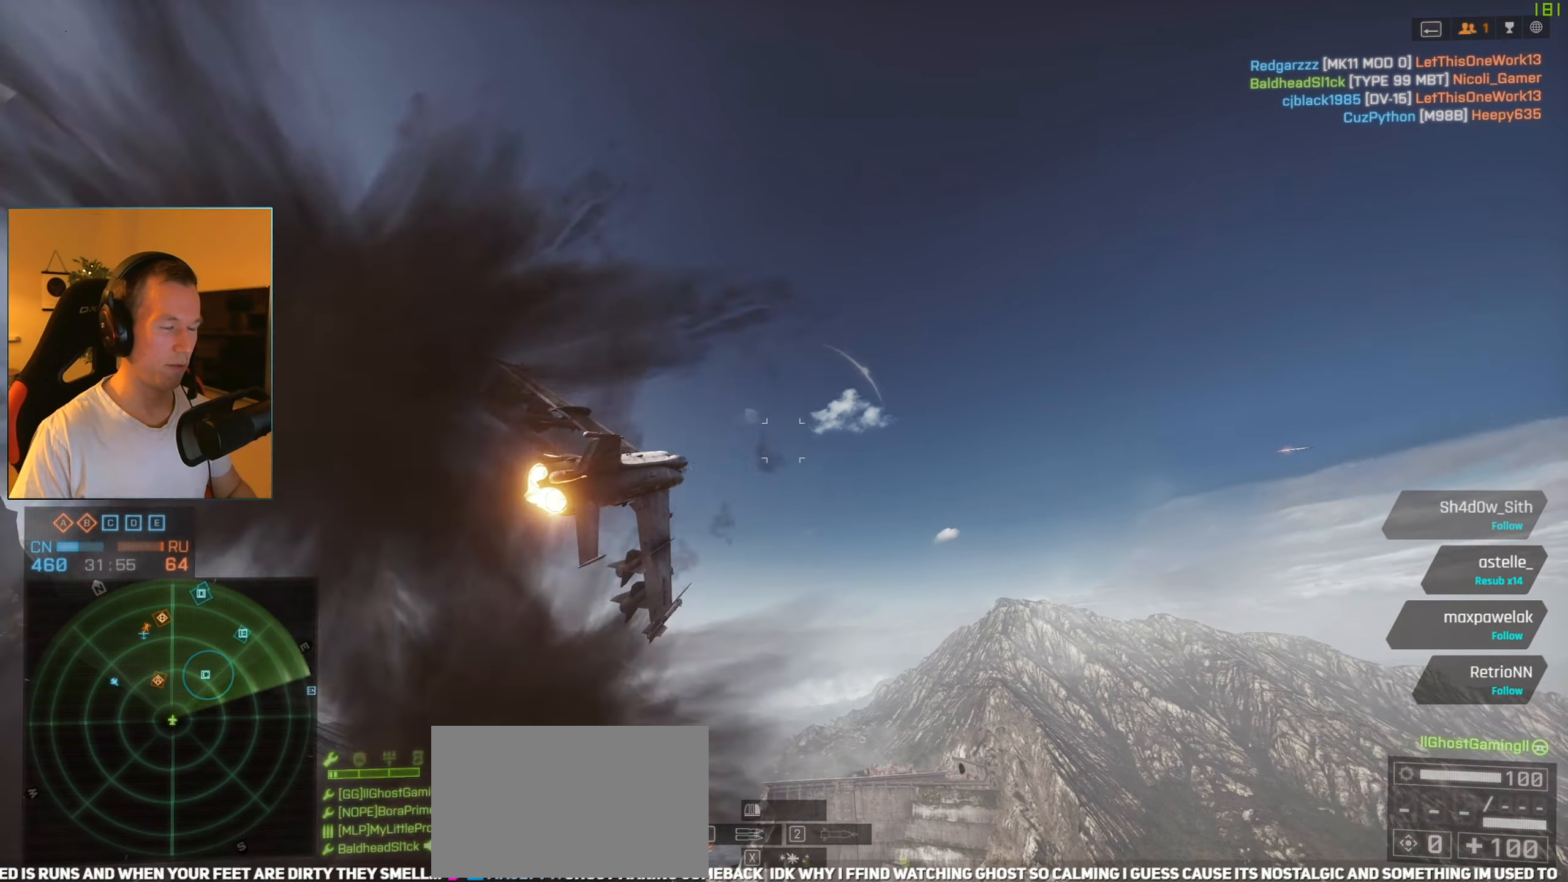
{"keys": ["a", "s"], "mouse": [], "events": [[300, "w", "up"], [400, "a", "down"], [400, "d", "up"], [483, "s", "down"], [483, "space", "up"]]}
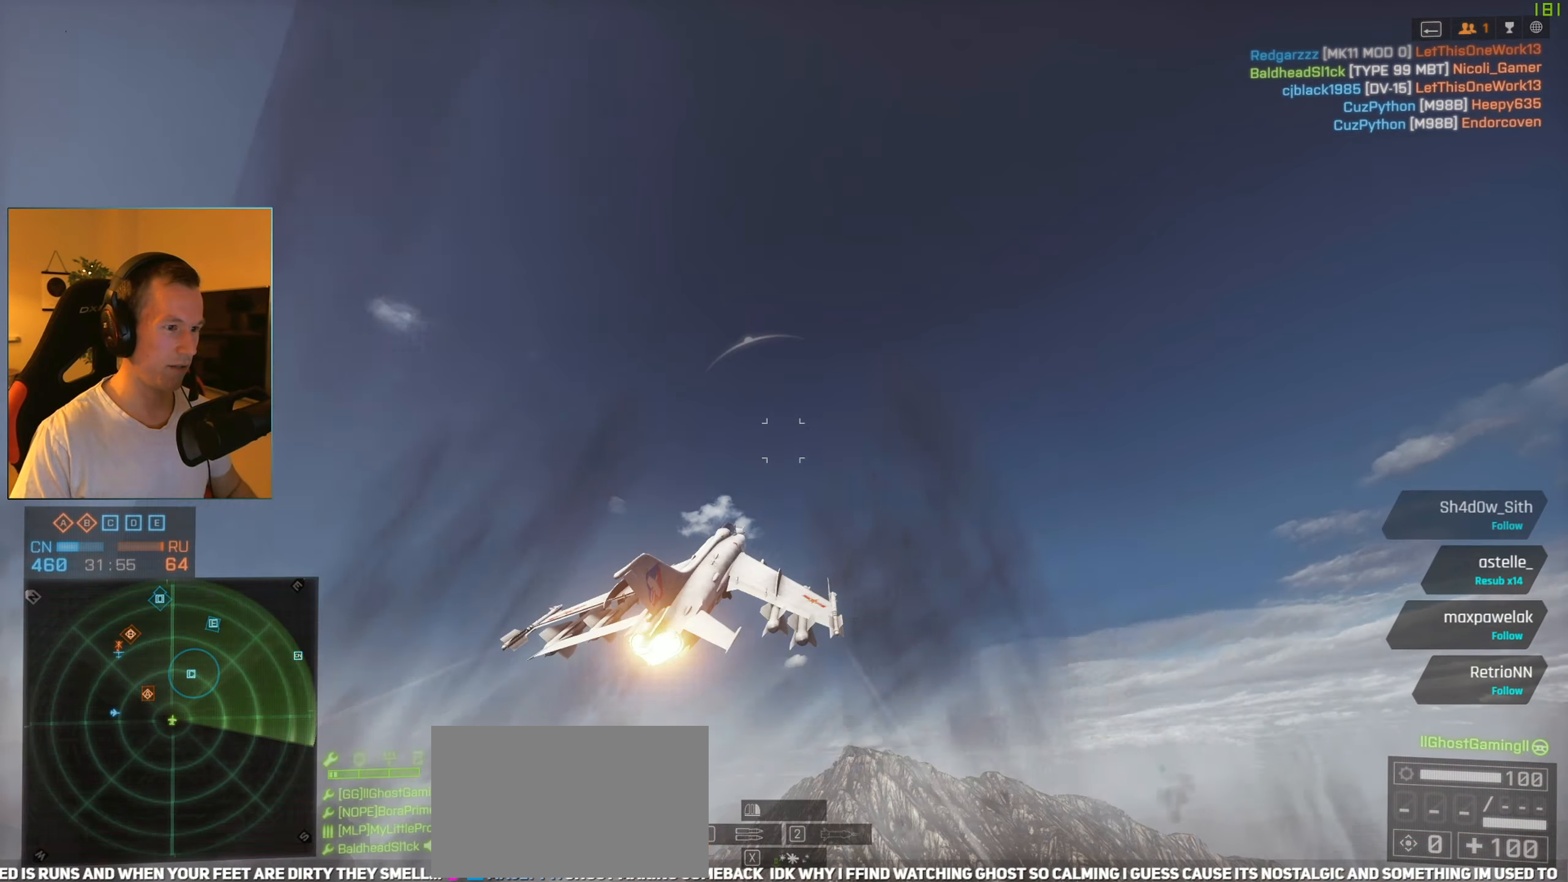
{"keys": ["a", "space", "w"], "mouse": [], "events": [[134, "s", "up"], [184, "space", "down"], [234, "w", "down"]]}
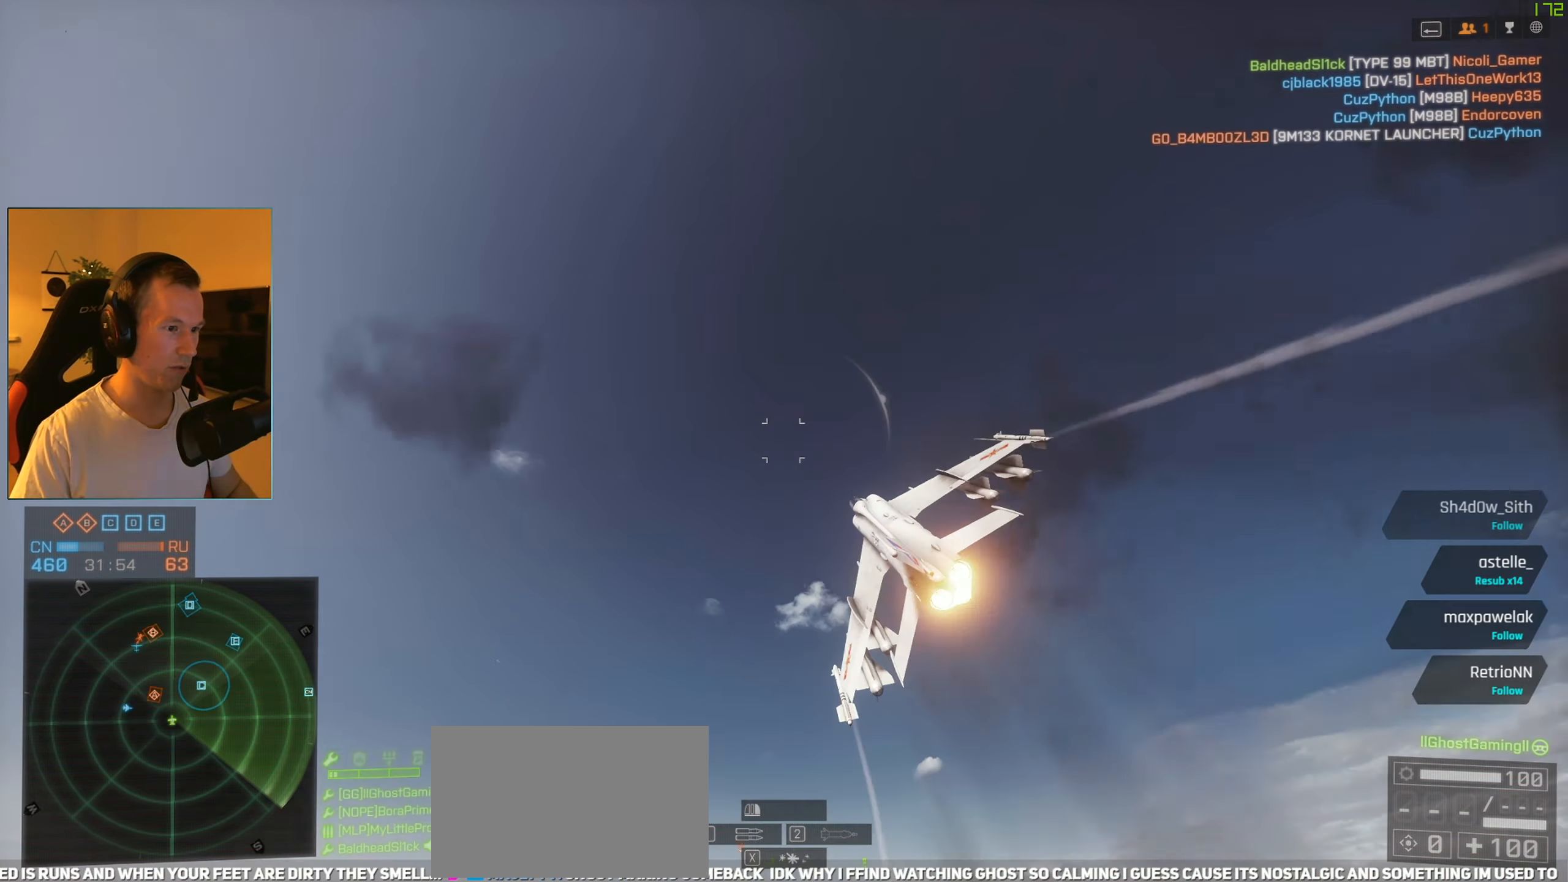
{"keys": ["a", "w"], "mouse": ["right"], "events": [[100, "c", "down"], [150, "space", "up"], [200, "mouse_right", "down"], [233, "c", "up"]]}
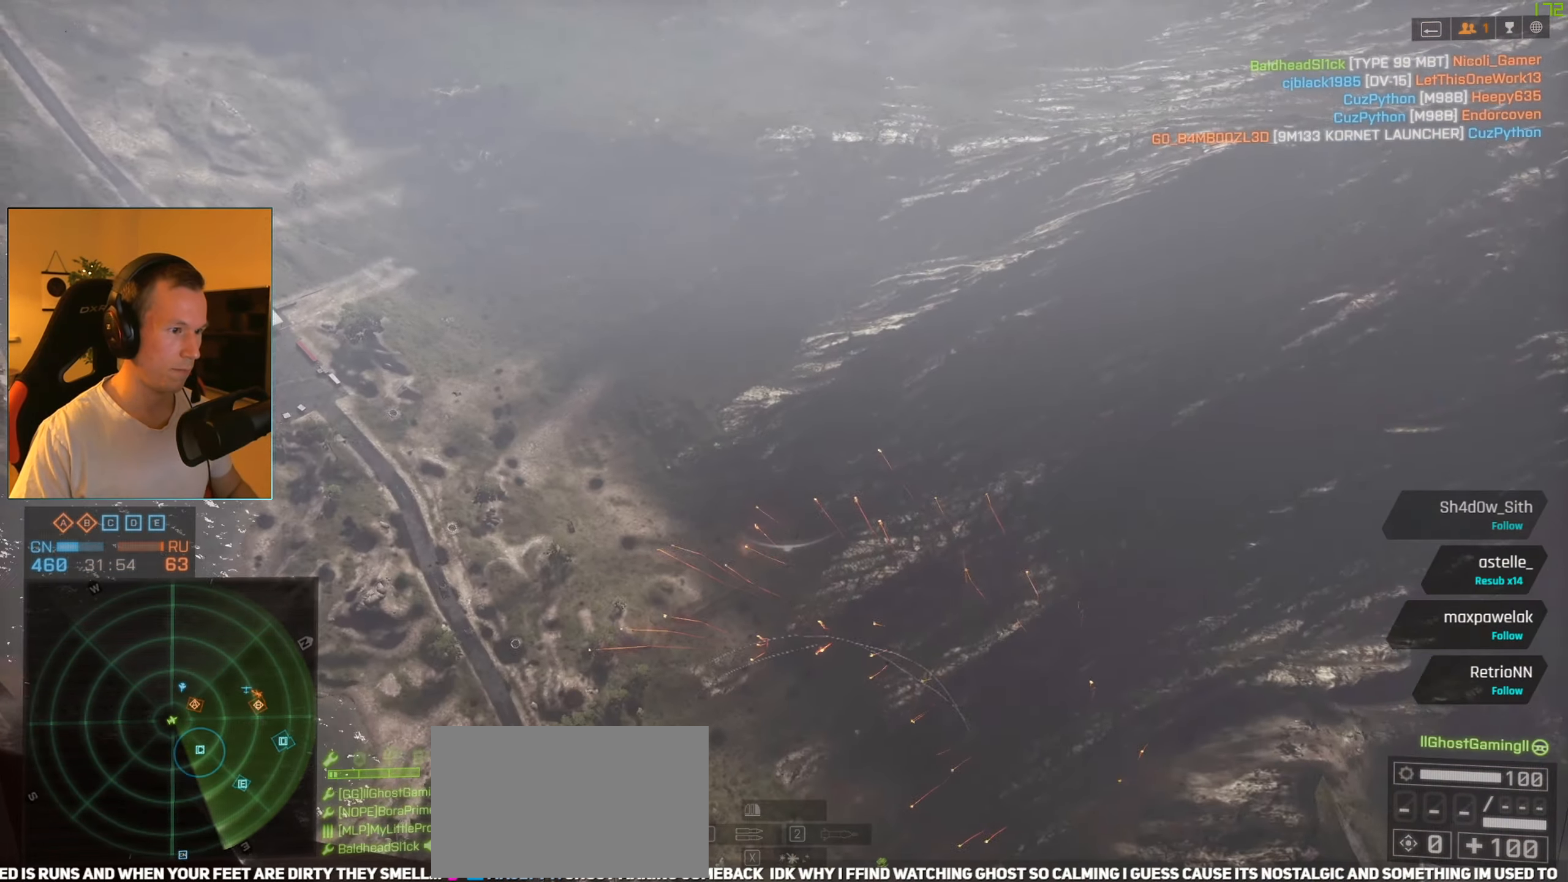
{"keys": ["w"], "mouse": ["right"], "events": [[451, "a", "up"]]}
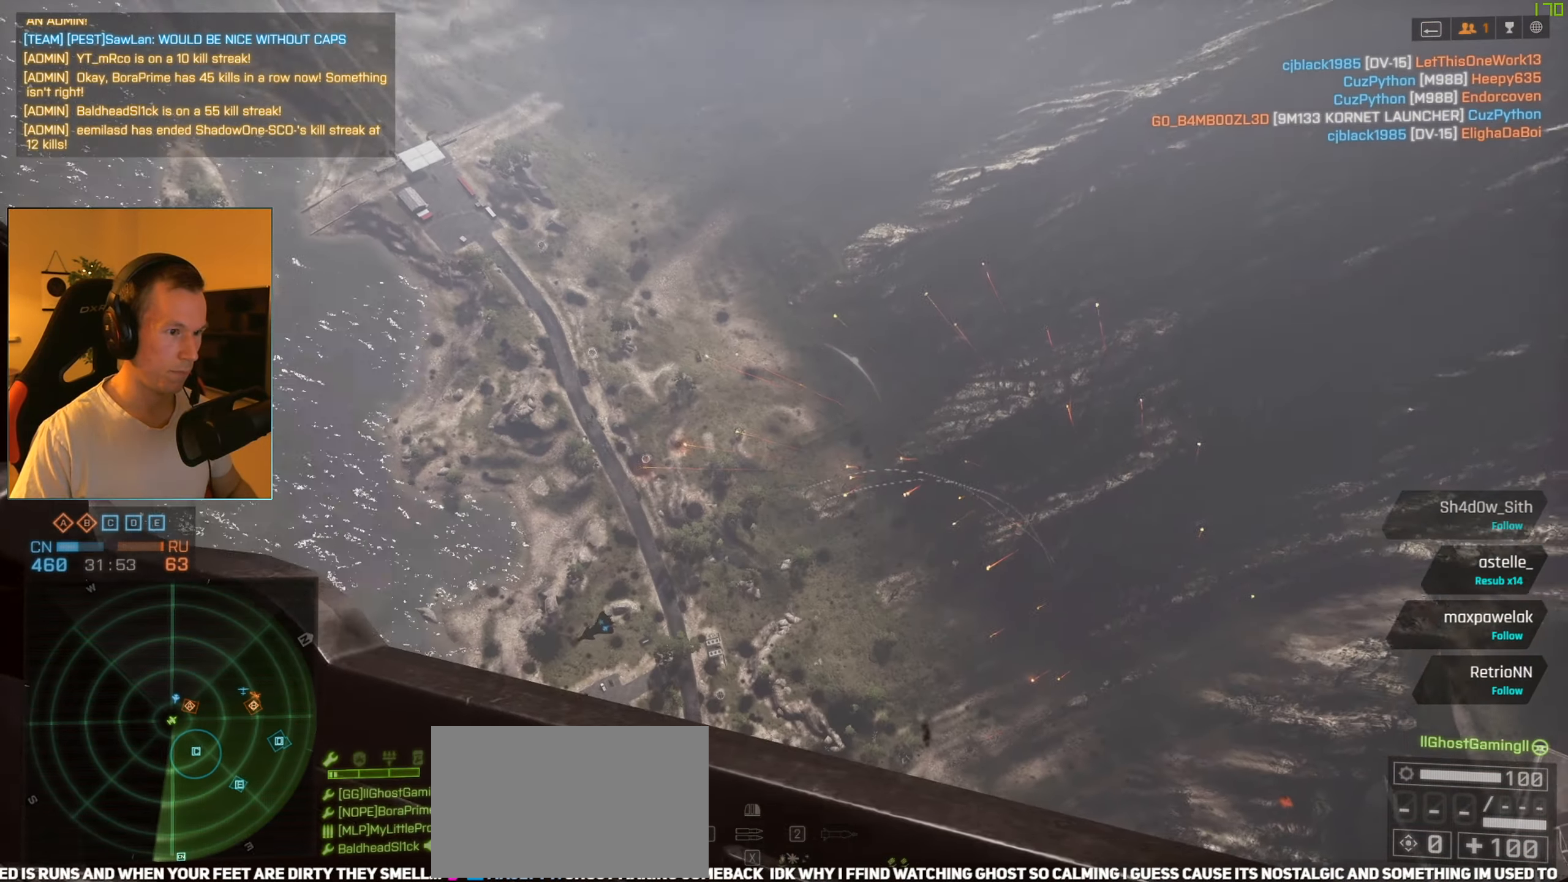
{"keys": ["a", "w"], "mouse": ["right"], "events": [[133, "q", "down"], [233, "q", "up"], [317, "a", "down"]]}
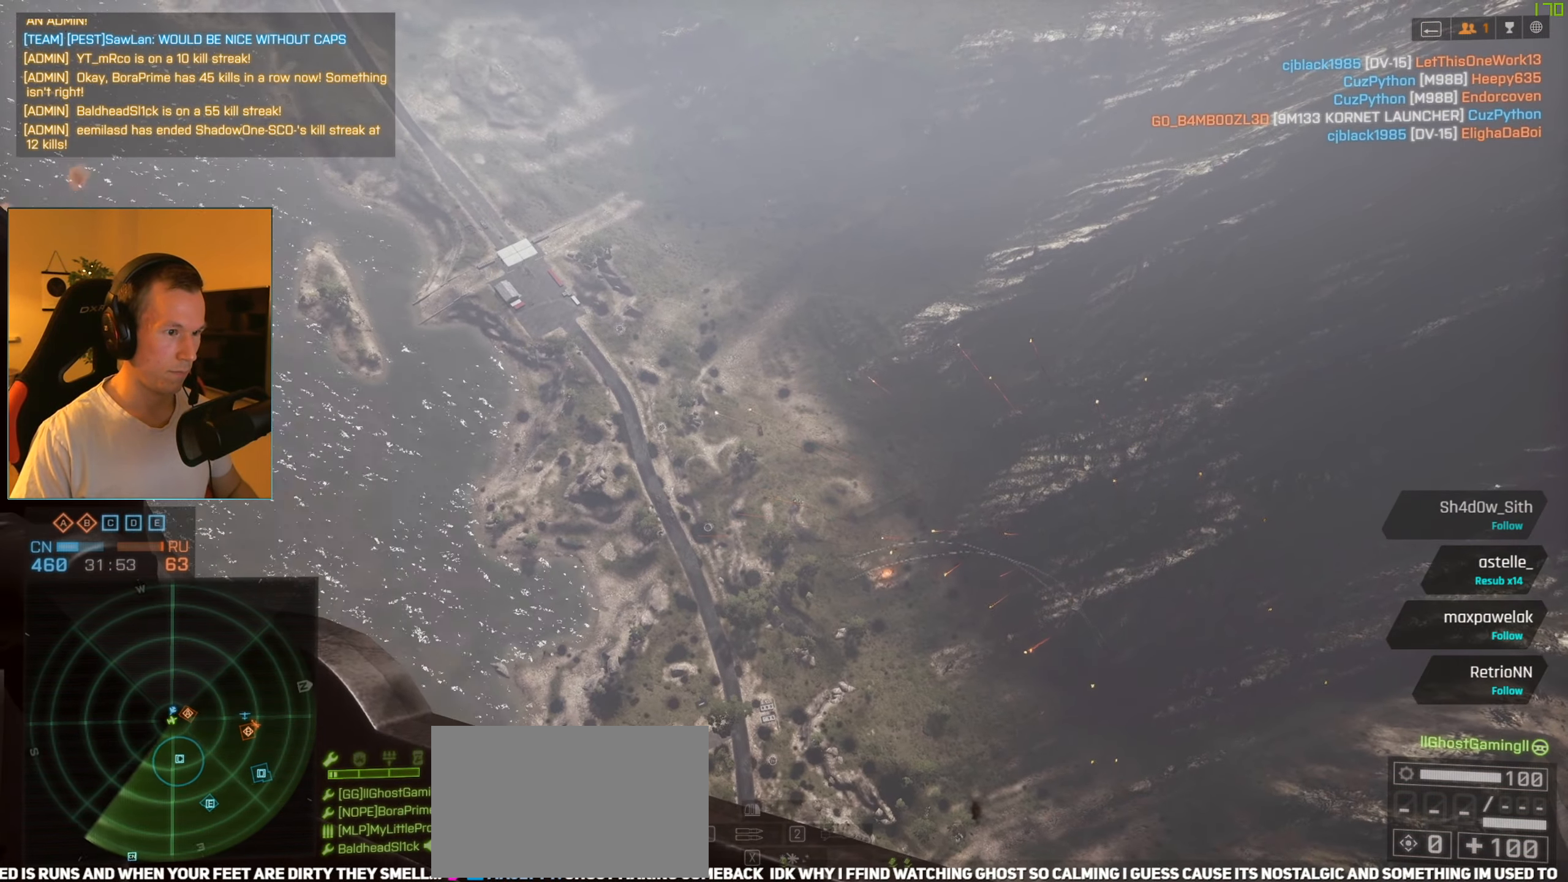
{"keys": [], "mouse": ["right"], "events": [[100, "a", "up"], [100, "w", "up"], [200, "q", "down"], [284, "q", "up"], [384, "q", "down"], [434, "q", "up"]]}
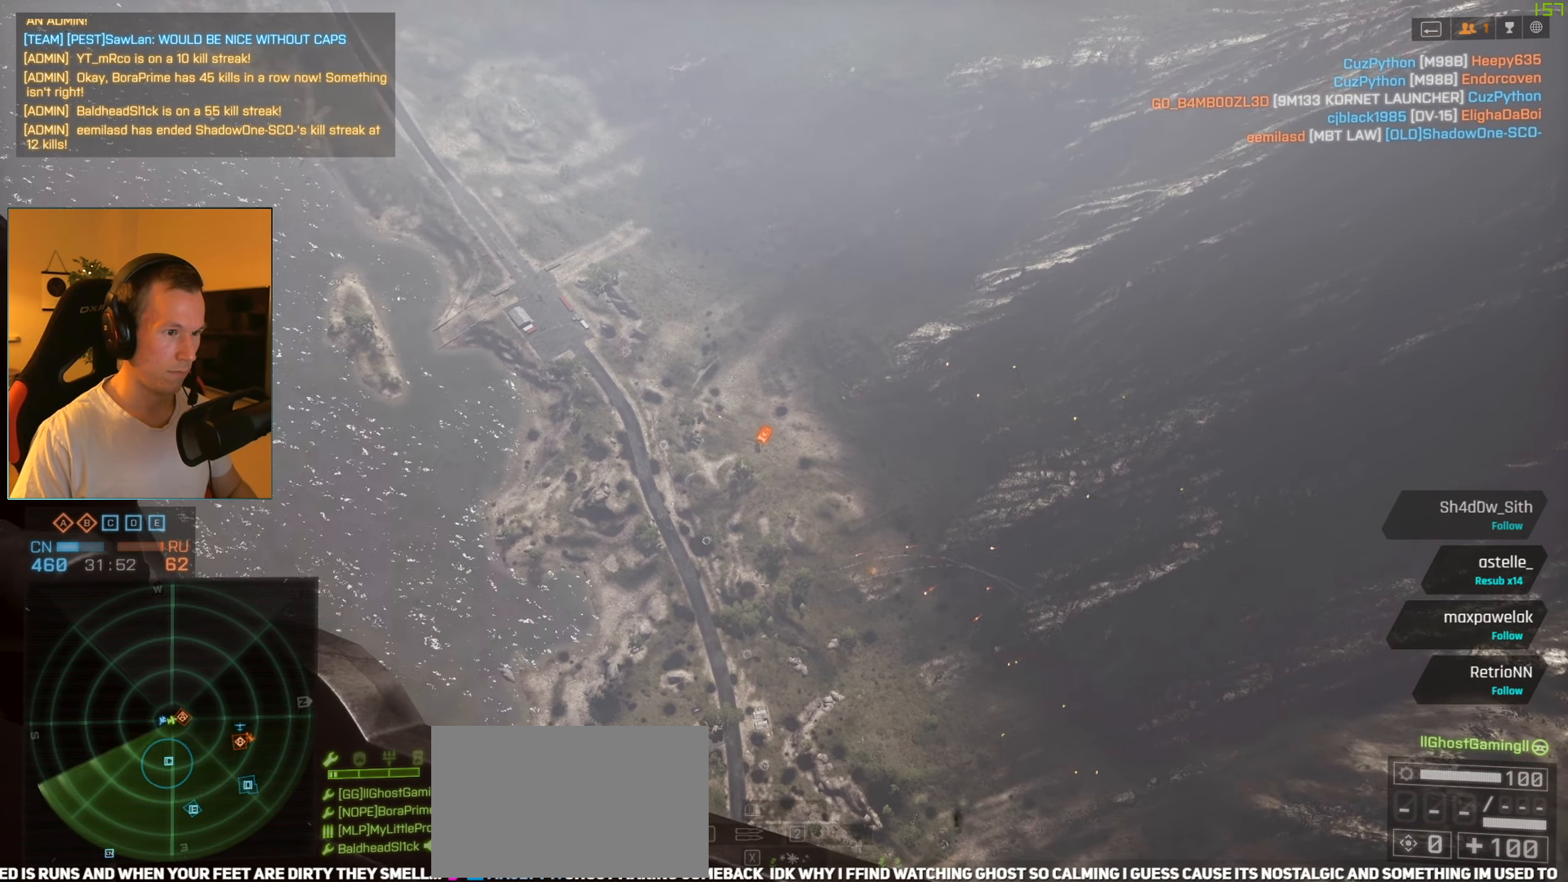
{"keys": ["a"], "mouse": ["right"], "events": [[16, "q", "down"], [66, "q", "up"], [166, "q", "down"], [216, "q", "up"], [300, "q", "down"], [400, "q", "up"], [500, "a", "down"]]}
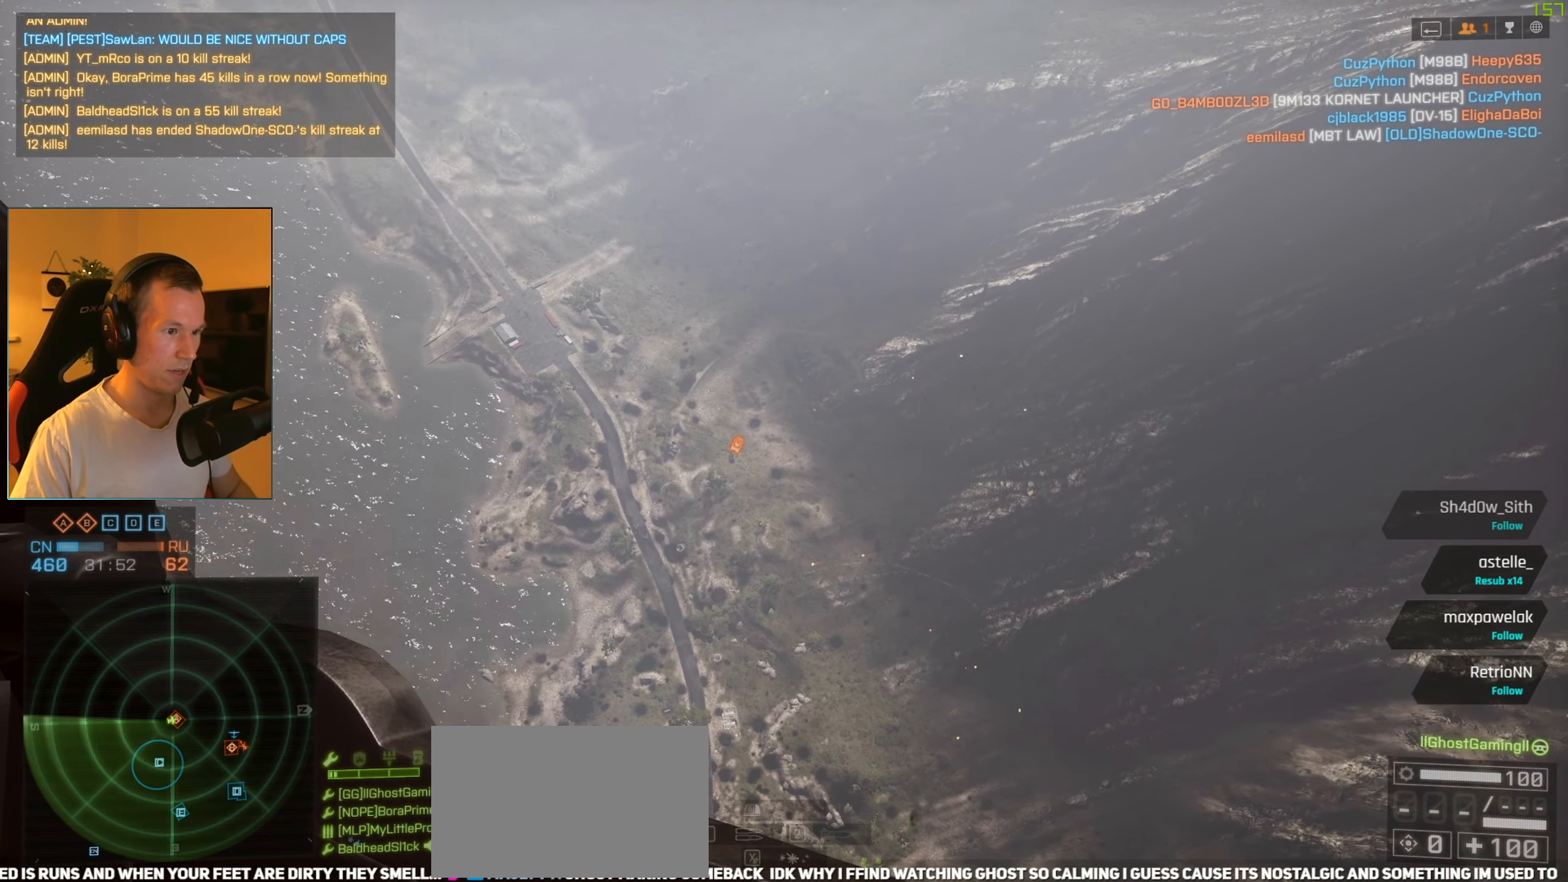
{"keys": ["a", "w"], "mouse": ["right"], "events": [[84, "w", "down"]]}